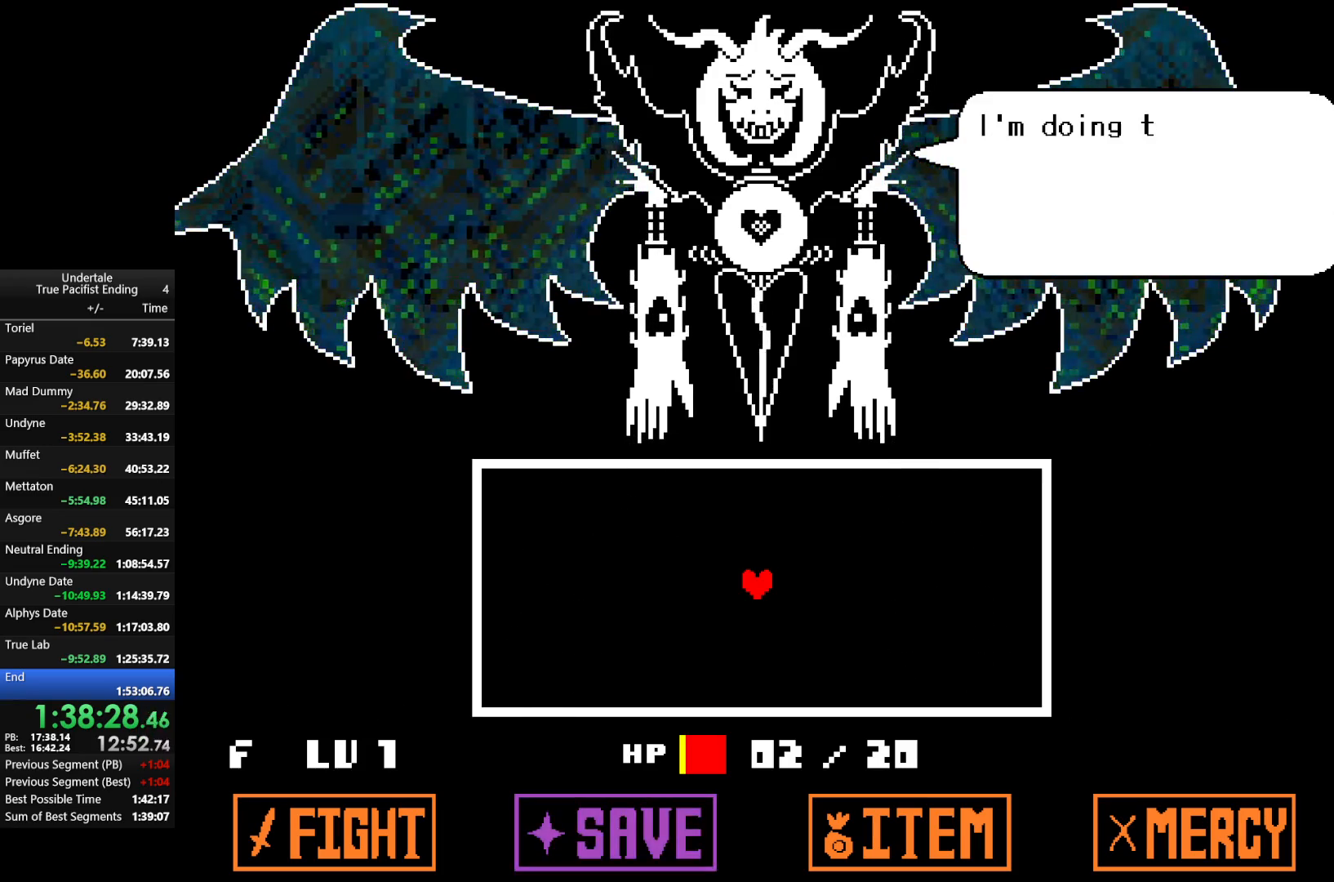
Gameplay with keyboard; each line is a JSON object with the keys held at the frame after it. "events" lists presses ("down") and releases ("up") of "c", "down", "left", "return", "right", "shift", "up", "x" and "z" between this image and that frame as [ms after this image, input, new state], when the widget could be followed in between. No other keys are recorded. Mouse input is not recorded.
{"keys": [], "events": [[100, "return", "up"], [100, "x", "down"], [133, "return", "down"], [133, "shift", "down"], [133, "z", "up"], [167, "return", "up"], [167, "shift", "up"], [167, "x", "up"], [233, "z", "down"], [267, "return", "down"], [267, "shift", "down"], [267, "x", "down"], [333, "return", "up"], [333, "shift", "up"], [333, "z", "up"], [367, "return", "down"], [367, "x", "up"], [400, "z", "down"], [467, "return", "up"], [500, "z", "up"]]}
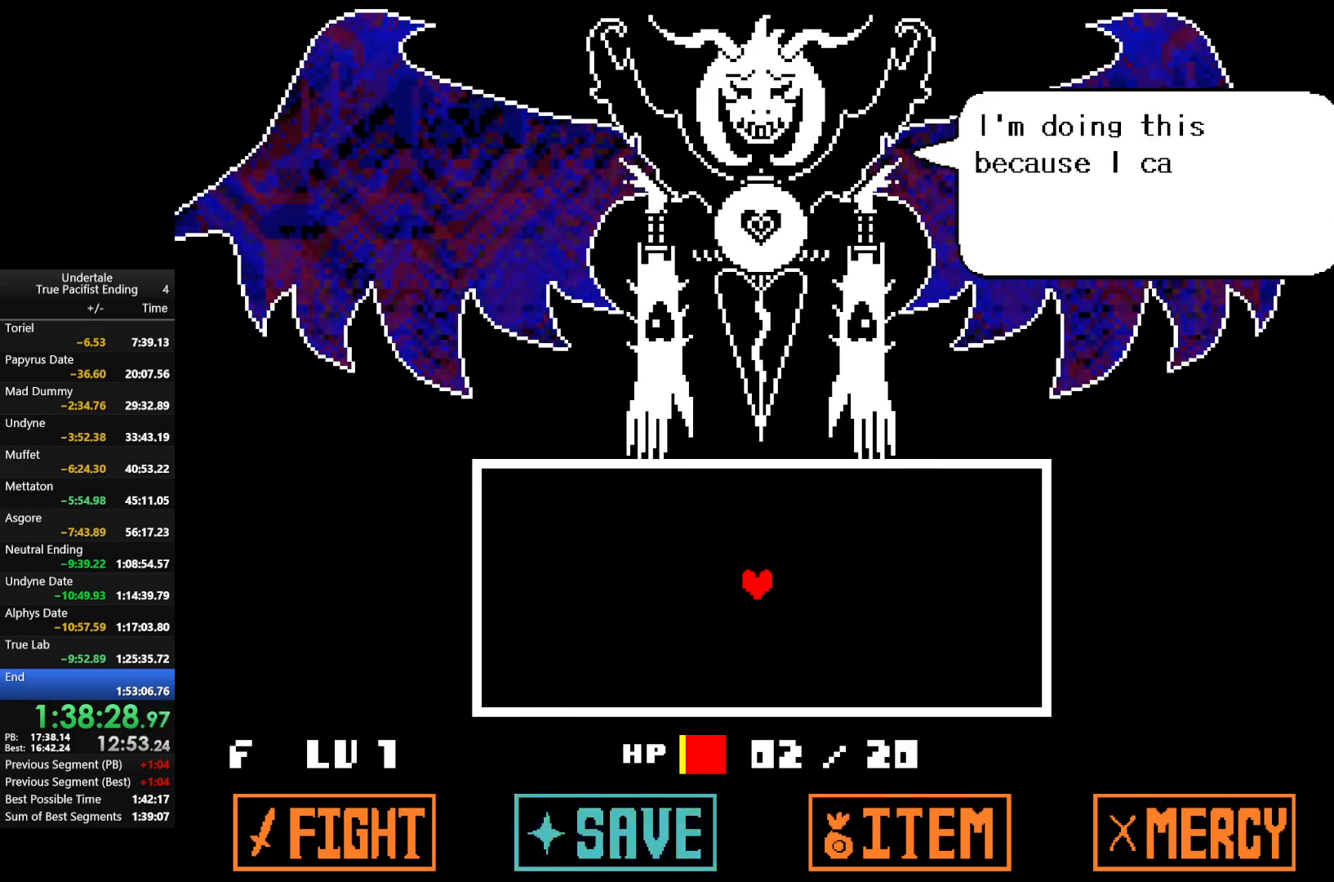
{"keys": ["z"], "events": [[67, "return", "down"], [100, "return", "up"], [100, "z", "down"], [200, "return", "down"], [200, "z", "up"], [233, "return", "up"], [300, "return", "down"], [300, "z", "down"], [333, "return", "up"], [400, "z", "up"], [433, "return", "down"], [500, "return", "up"], [500, "z", "down"]]}
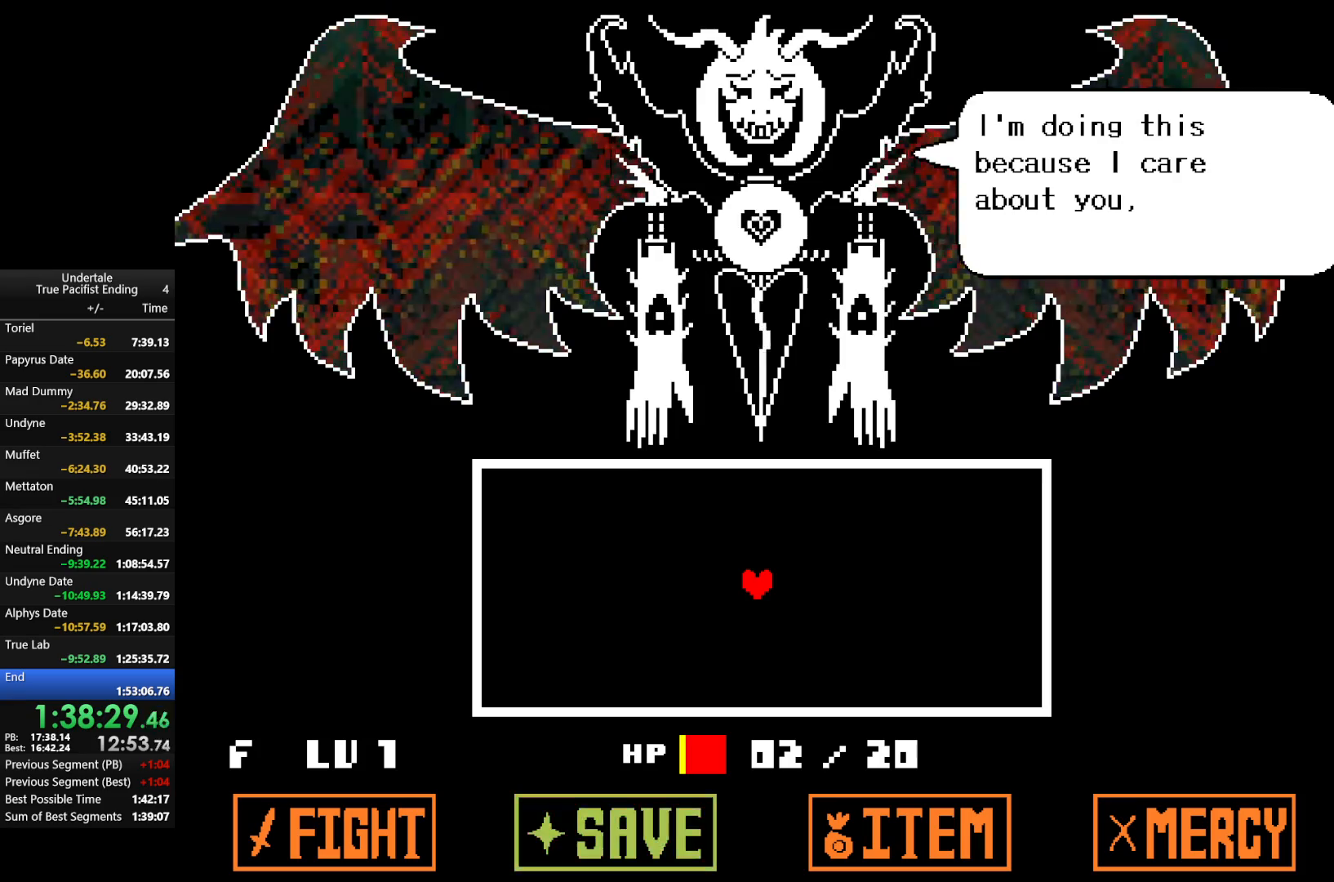
{"keys": ["return"], "events": [[33, "return", "down"], [67, "return", "up"], [67, "z", "up"], [133, "return", "down"], [167, "z", "down"], [200, "return", "up"], [267, "return", "down"], [267, "z", "up"], [300, "return", "up"], [333, "z", "down"], [400, "return", "down"], [433, "return", "up"], [433, "z", "up"], [500, "return", "down"]]}
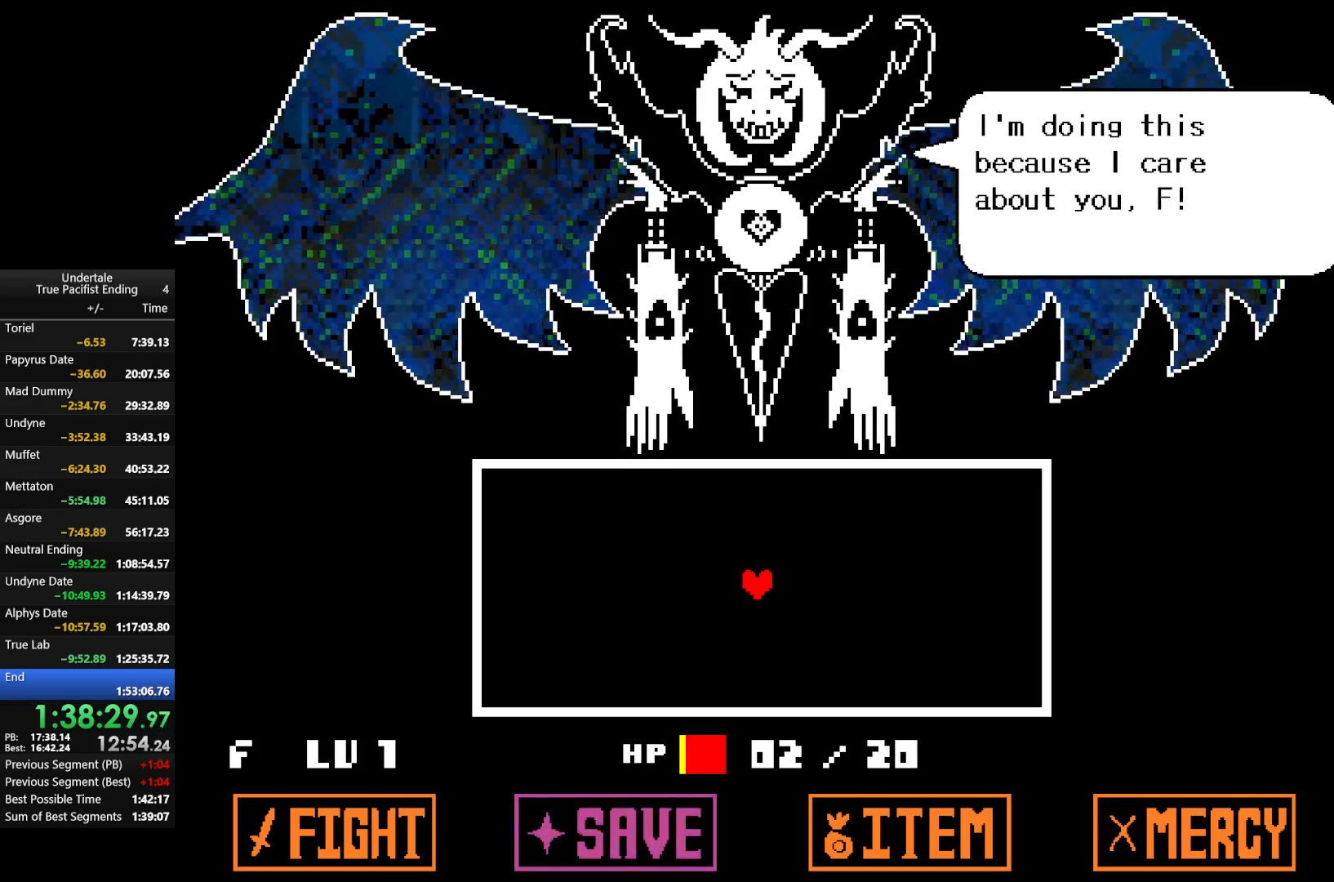
{"keys": [], "events": [[33, "return", "up"], [33, "z", "down"], [100, "z", "up"], [133, "return", "down"], [200, "return", "up"], [233, "return", "down"], [233, "z", "down"], [267, "return", "up"], [267, "z", "up"], [367, "return", "down"], [367, "z", "down"], [400, "return", "up"], [467, "return", "down"], [467, "z", "up"], [500, "return", "up"]]}
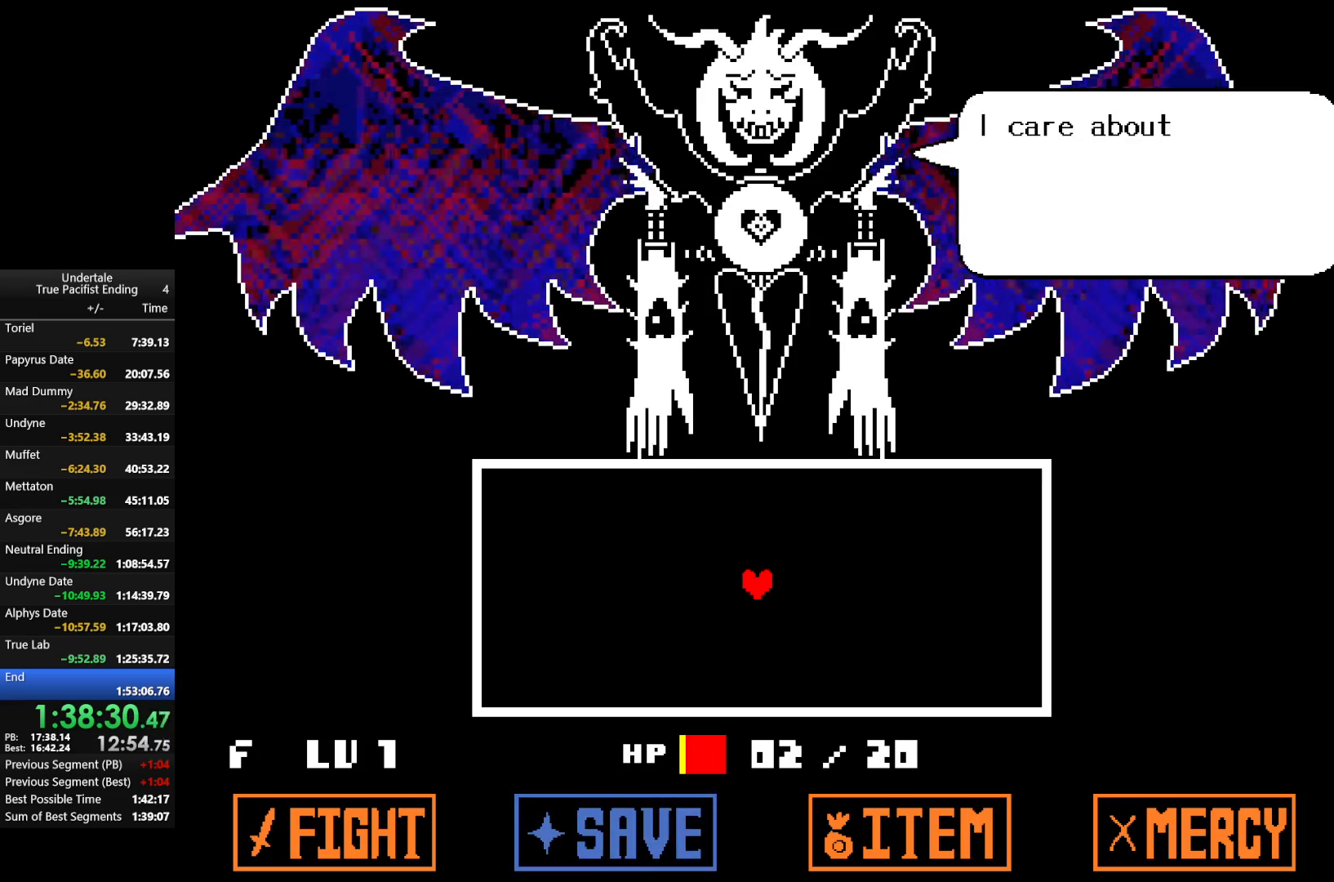
{"keys": [], "events": [[67, "z", "down"], [100, "return", "down"], [167, "return", "up"], [167, "z", "up"], [200, "return", "down"], [233, "return", "up"], [233, "z", "down"], [300, "z", "up"], [333, "return", "down"], [367, "return", "up"], [433, "return", "down"], [433, "z", "down"], [467, "return", "up"], [467, "z", "up"]]}
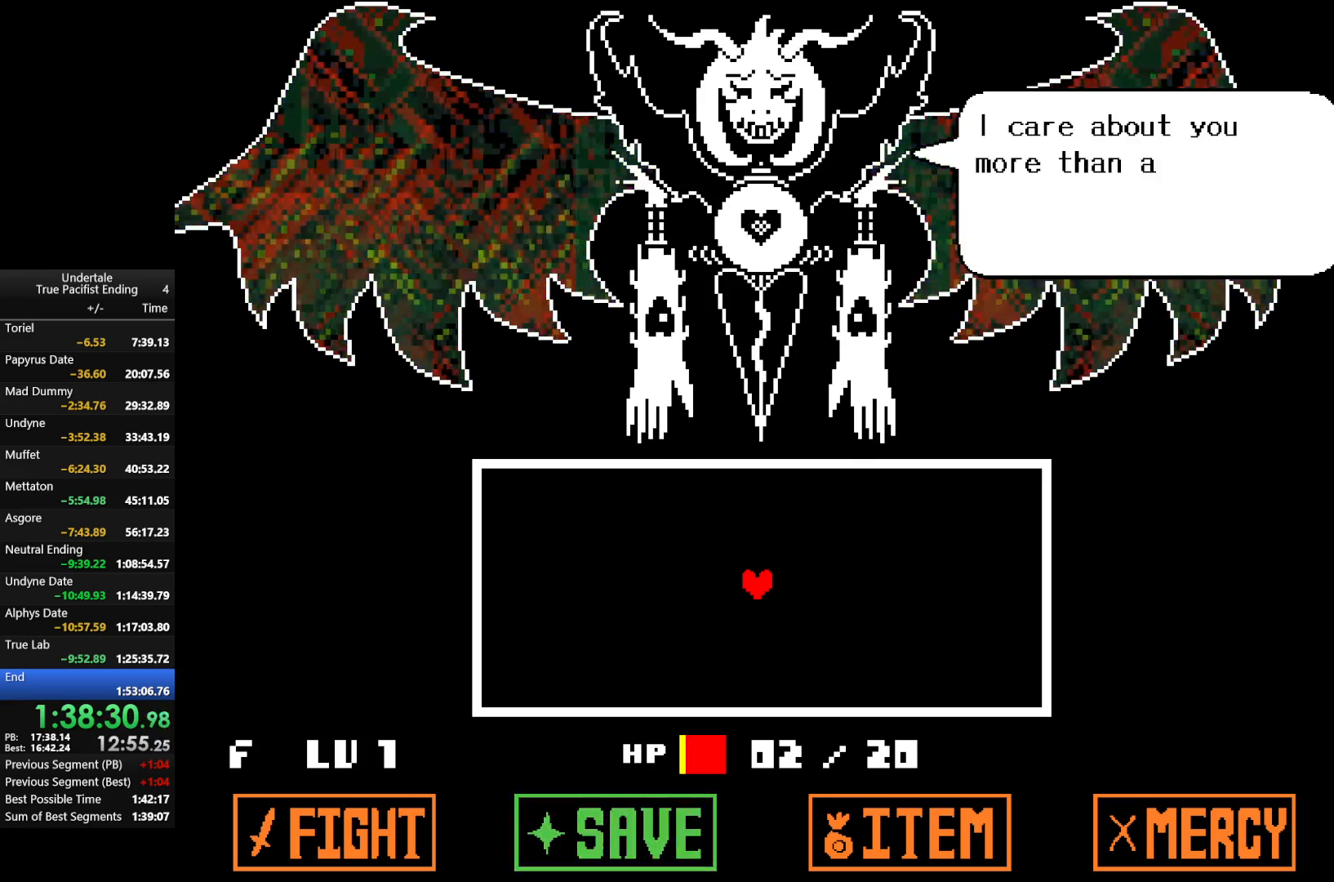
{"keys": ["z"], "events": [[67, "return", "down"], [67, "z", "down"], [100, "return", "up"], [167, "z", "up"], [200, "return", "down"], [267, "return", "up"], [267, "z", "down"], [300, "return", "down"], [300, "z", "up"], [367, "return", "up"], [433, "return", "down"], [433, "z", "down"], [500, "return", "up"]]}
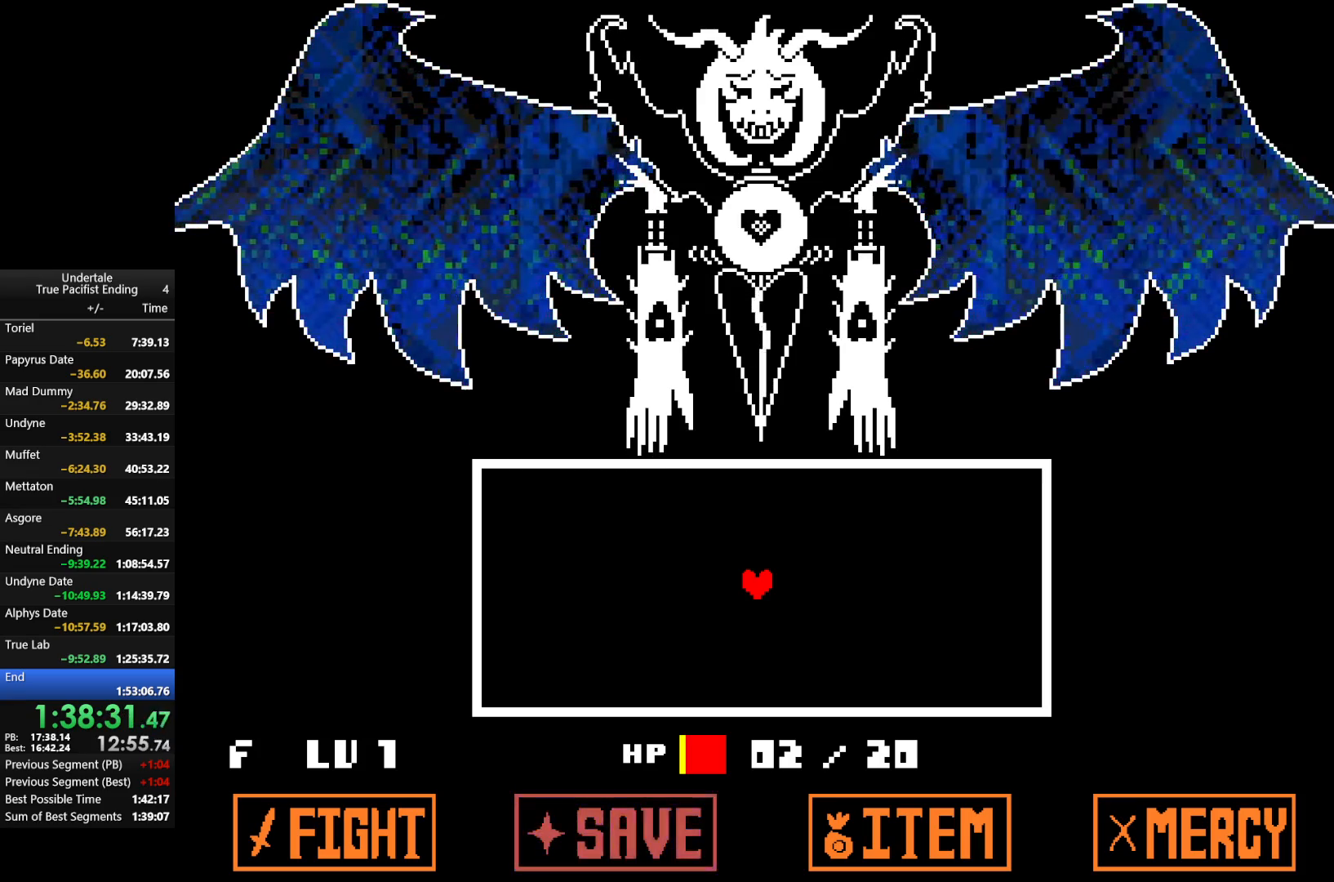
{"keys": ["return", "z"], "events": [[33, "return", "down"], [33, "z", "up"], [100, "return", "up"], [133, "z", "down"], [200, "return", "down"], [200, "z", "up"], [233, "return", "up"], [267, "return", "down"], [333, "return", "up"], [333, "z", "down"], [367, "z", "up"], [400, "return", "down"], [467, "return", "up"], [500, "return", "down"], [500, "z", "down"]]}
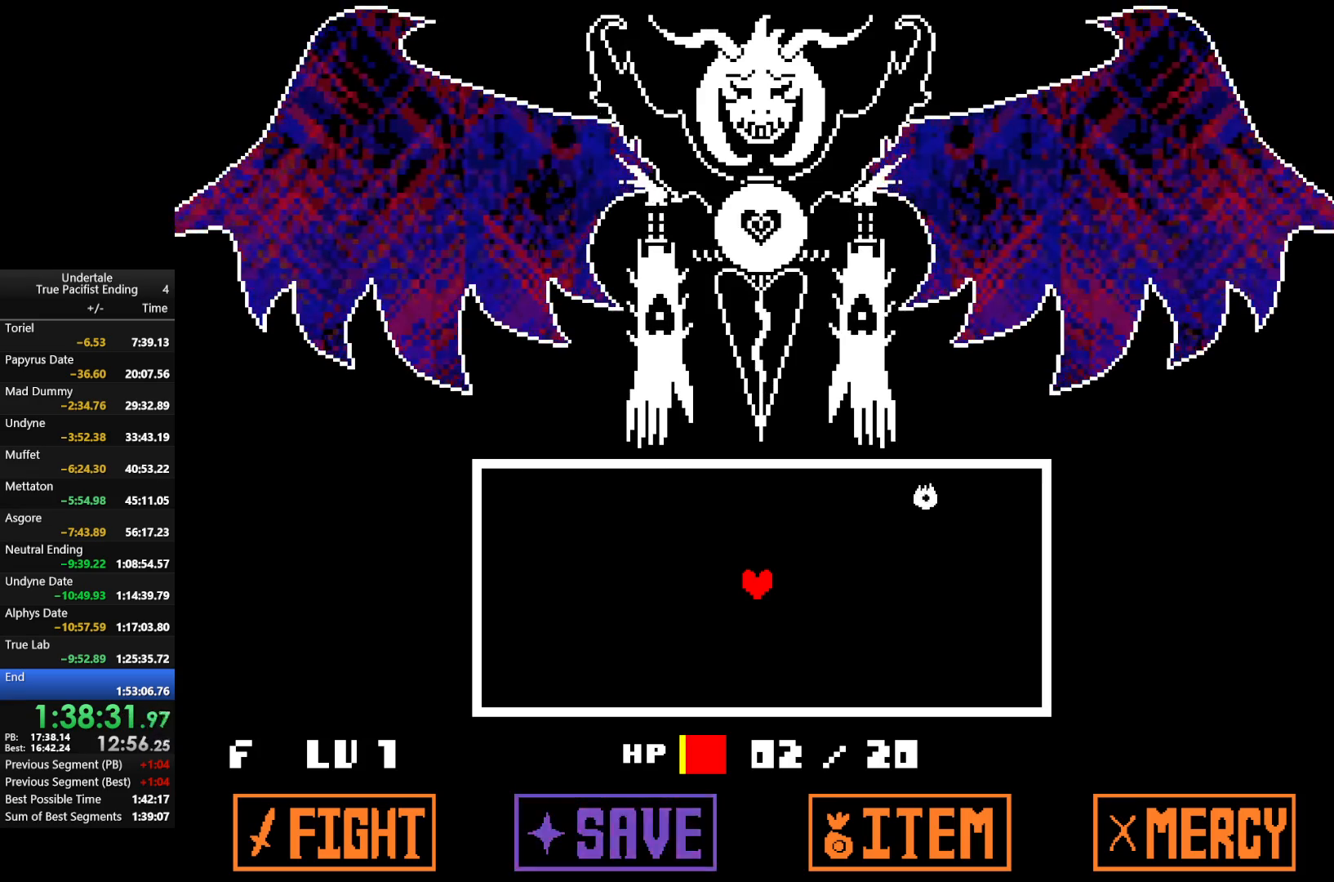
{"keys": ["return"], "events": [[67, "return", "up"], [67, "z", "up"], [167, "return", "down"], [167, "z", "down"], [200, "return", "up"], [233, "return", "down"], [233, "z", "up"], [300, "return", "up"], [333, "z", "down"], [367, "return", "down"], [433, "return", "up"], [433, "z", "up"], [467, "return", "down"]]}
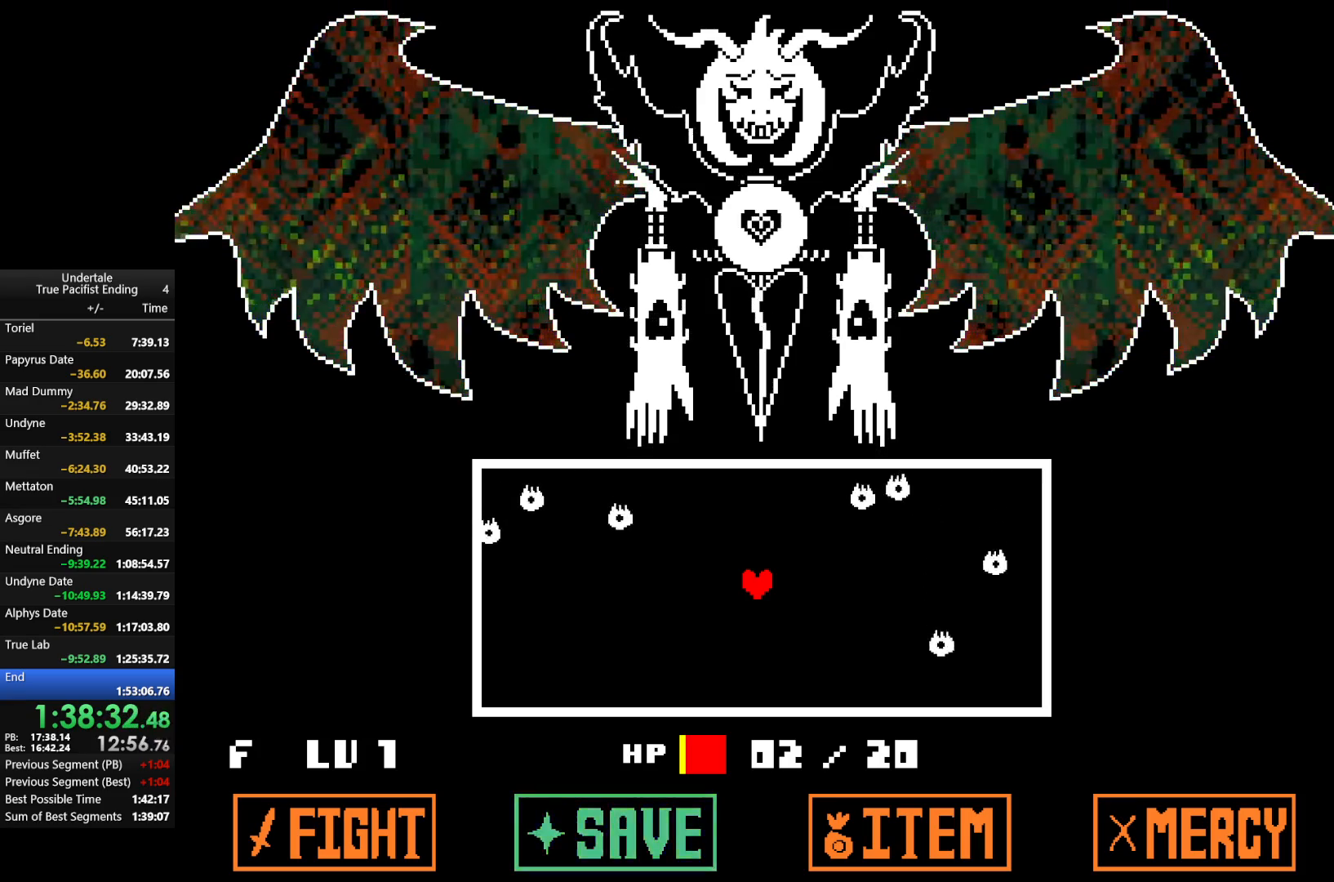
{"keys": ["return"], "events": [[33, "return", "up"], [33, "z", "down"], [133, "return", "down"], [133, "z", "up"], [167, "return", "up"], [200, "z", "down"], [267, "return", "down"], [300, "return", "up"], [300, "z", "up"], [333, "return", "down"], [400, "return", "up"], [400, "z", "down"], [500, "return", "down"], [500, "z", "up"]]}
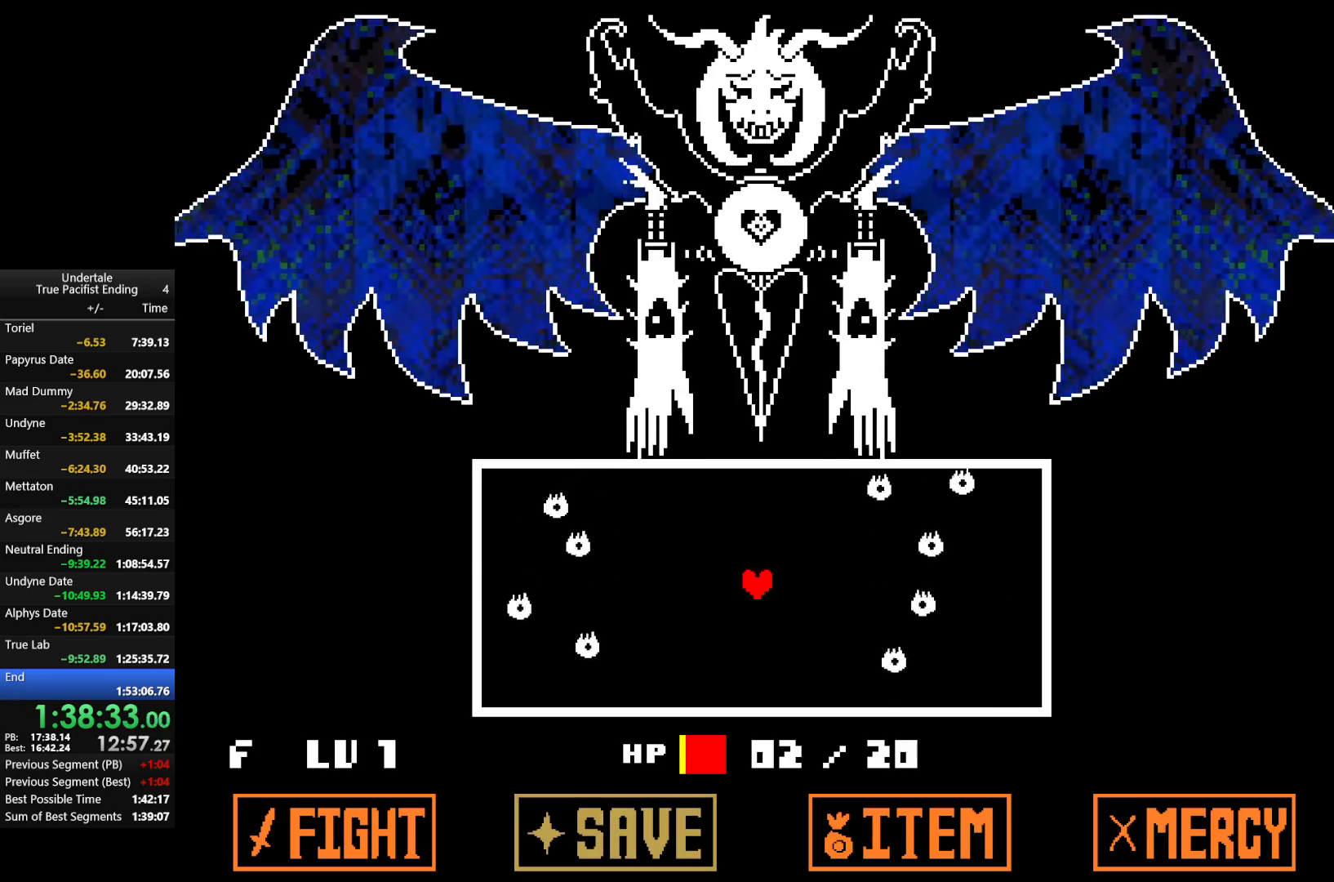
{"keys": ["z"], "events": [[33, "return", "up"], [100, "return", "down"], [100, "z", "down"], [133, "return", "up"], [167, "return", "down"], [167, "z", "up"], [233, "return", "up"], [267, "z", "down"], [333, "return", "down"], [367, "return", "up"], [367, "z", "up"], [467, "return", "down"], [467, "z", "down"], [500, "return", "up"]]}
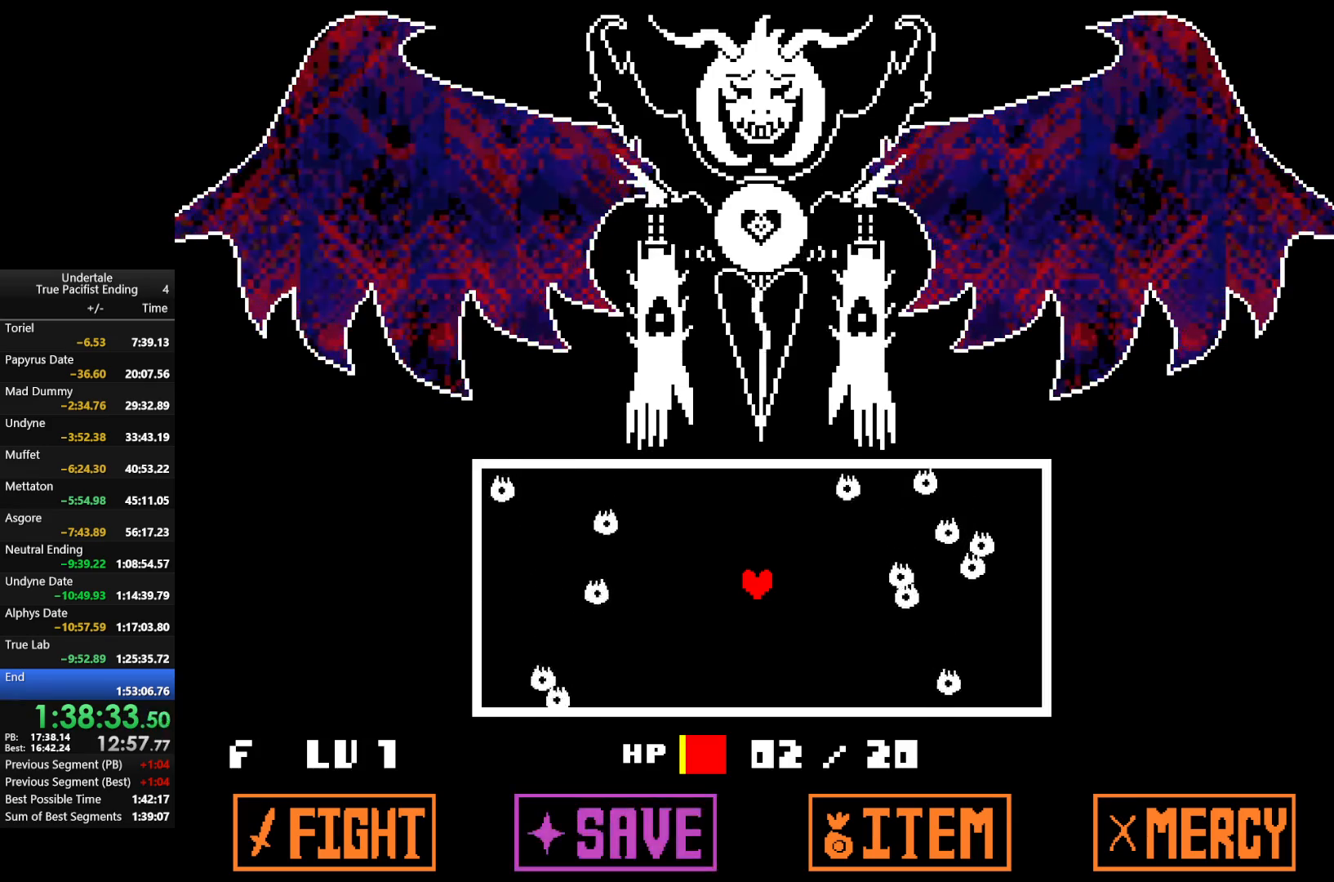
{"keys": [], "events": [[67, "return", "down"], [67, "z", "up"], [100, "return", "up"], [167, "return", "down"], [167, "z", "down"], [233, "return", "up"], [233, "z", "up"], [333, "return", "down"], [333, "z", "down"], [367, "return", "up"], [433, "return", "down"], [433, "z", "up"], [467, "return", "up"]]}
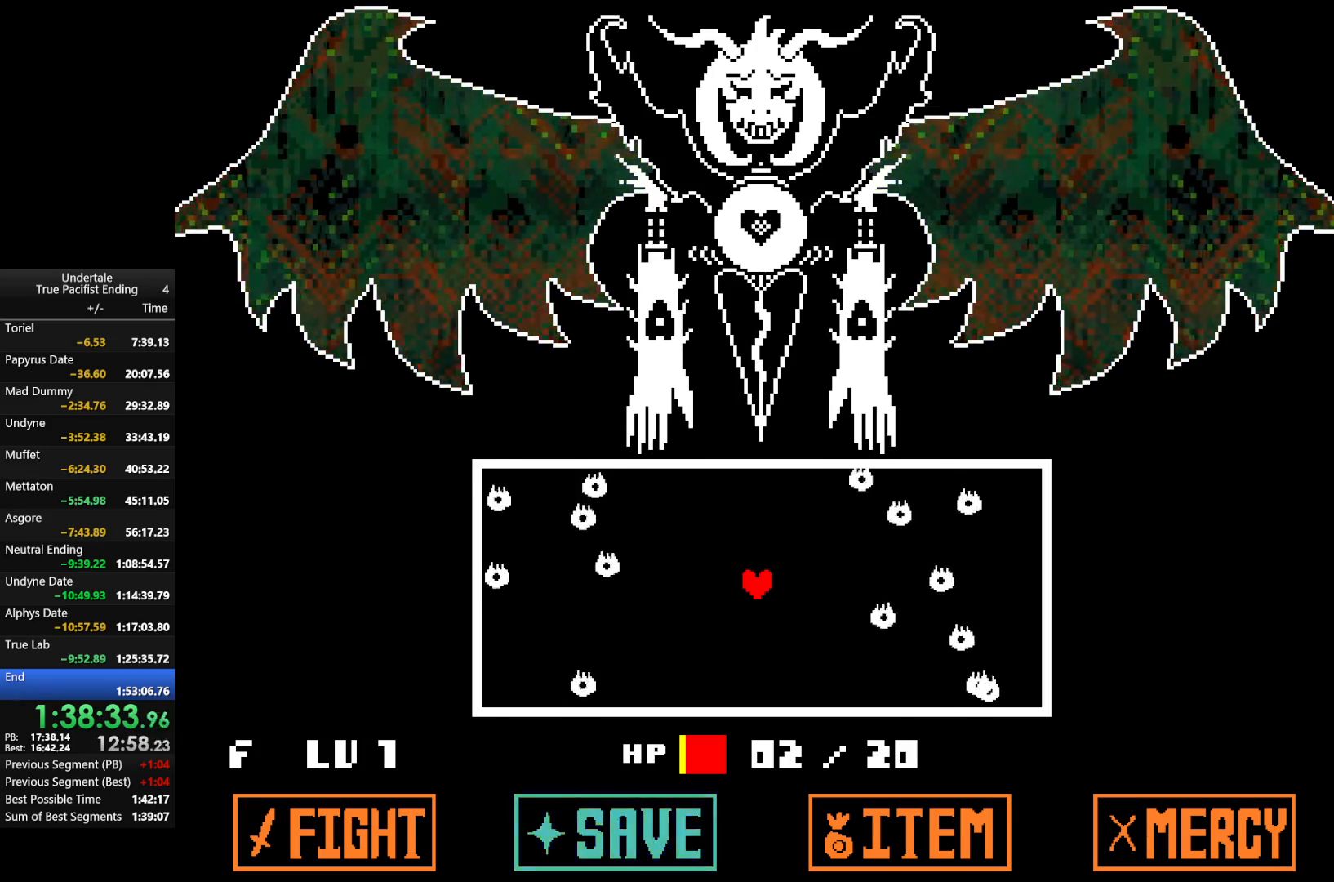
{"keys": [], "events": [[33, "z", "down"], [67, "return", "down"], [133, "return", "up"], [133, "z", "up"], [167, "return", "down"], [200, "return", "up"], [200, "z", "down"], [267, "z", "up"], [300, "return", "down"], [367, "return", "up"], [400, "return", "down"], [400, "z", "down"], [500, "return", "up"], [500, "z", "up"]]}
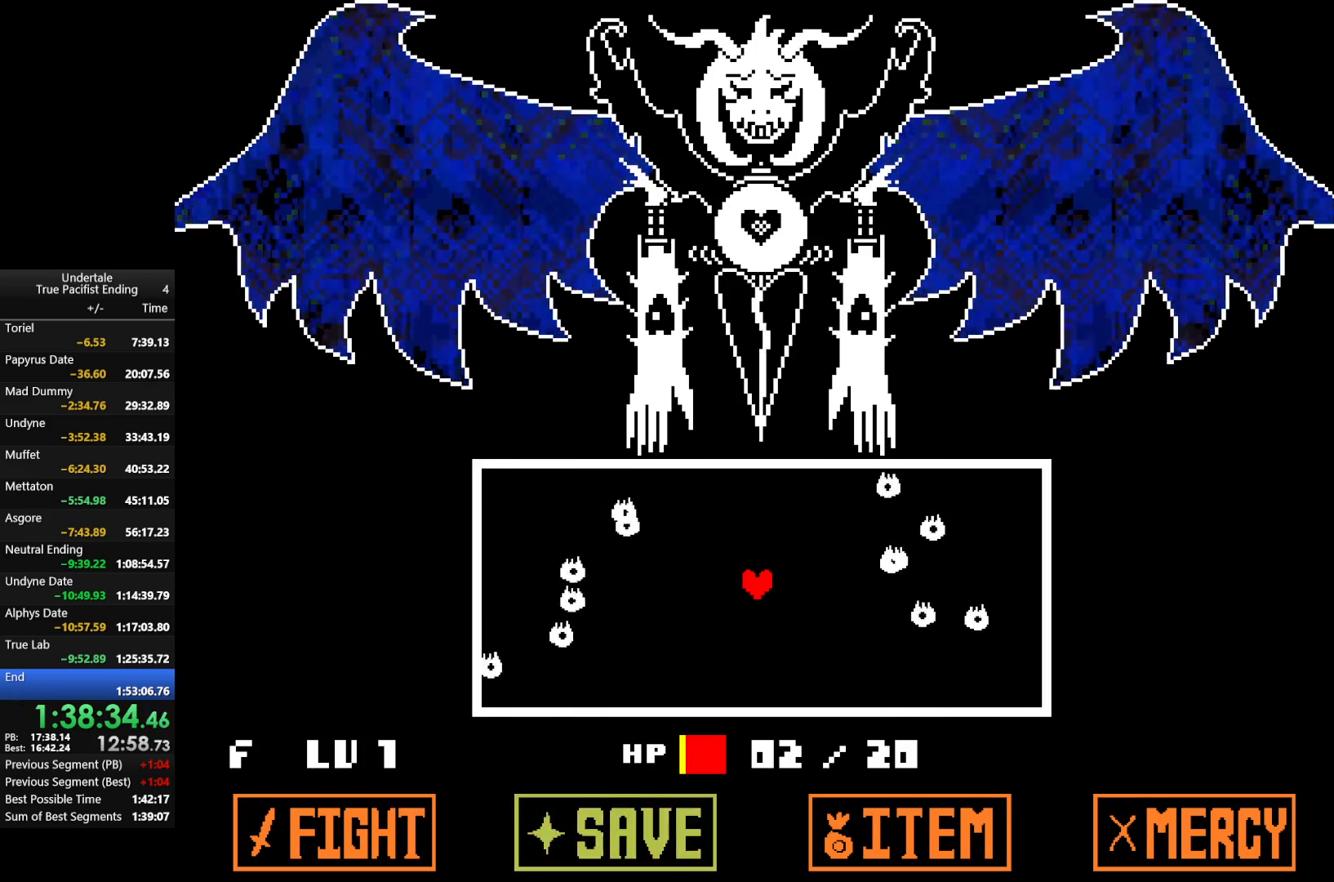
{"keys": ["z"], "events": [[33, "return", "down"], [100, "return", "up"], [100, "z", "down"], [167, "z", "up"], [233, "return", "down"], [267, "z", "down"], [333, "return", "up"], [367, "return", "down"], [367, "z", "up"], [433, "return", "up"], [467, "return", "down"], [467, "z", "down"], [500, "return", "up"]]}
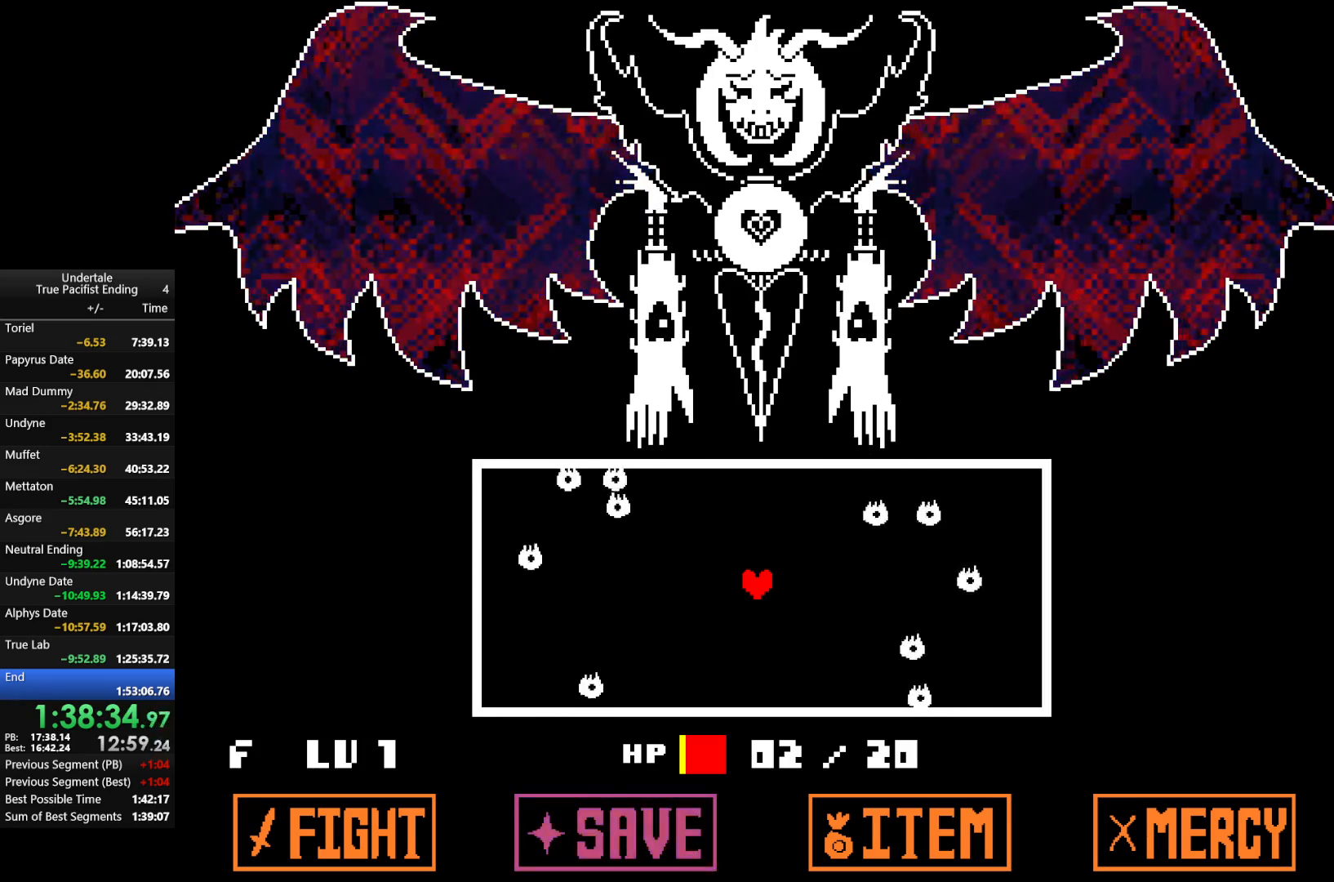
{"keys": [], "events": [[67, "z", "up"], [100, "return", "down"], [133, "return", "up"], [133, "z", "down"], [200, "return", "down"], [233, "return", "up"], [233, "z", "up"], [333, "return", "down"], [333, "z", "down"], [400, "return", "up"], [400, "z", "up"], [433, "return", "down"], [467, "return", "up"]]}
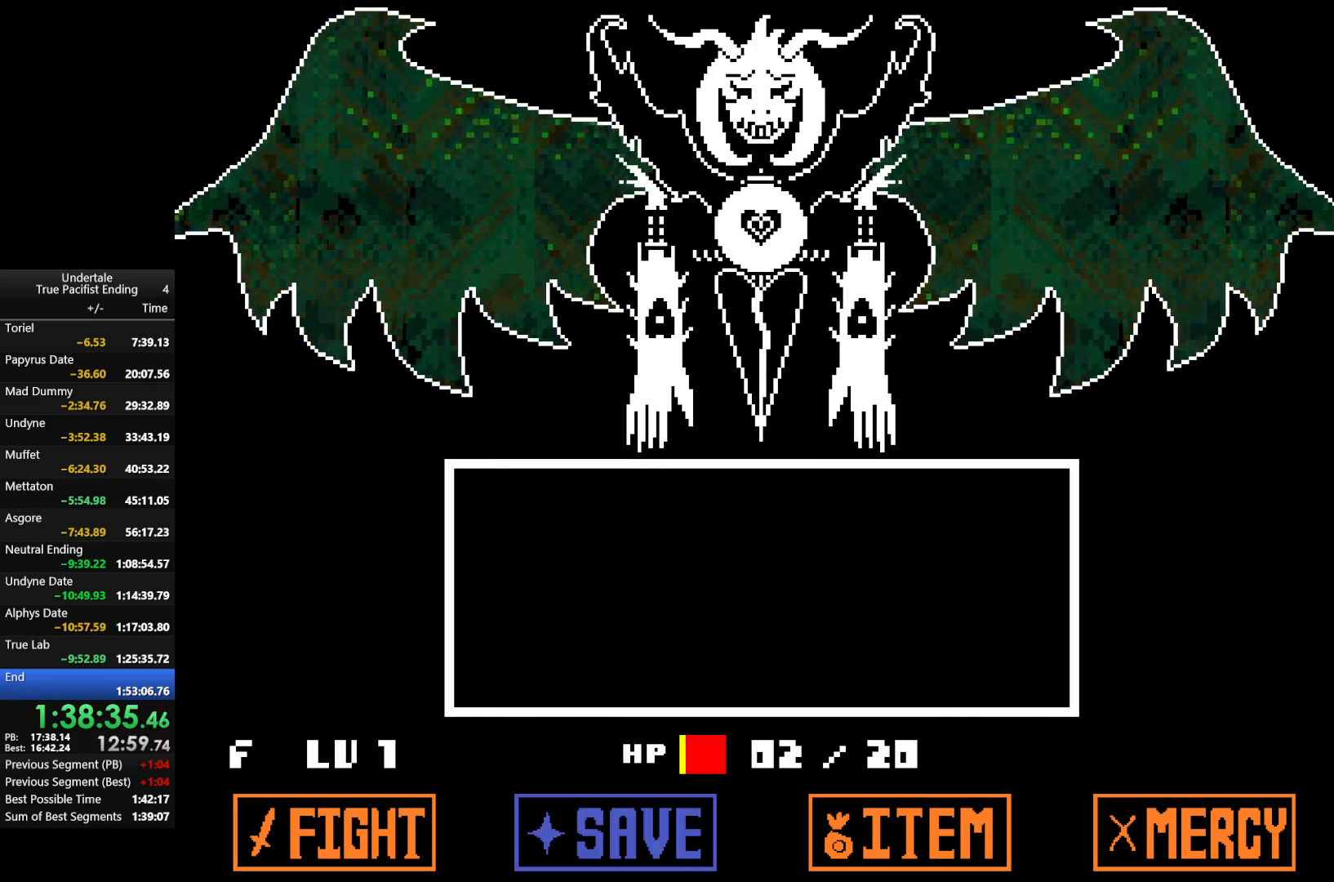
{"keys": ["return"], "events": [[33, "z", "down"], [67, "return", "down"], [133, "return", "up"], [133, "z", "up"], [200, "return", "down"], [200, "z", "down"], [267, "return", "up"], [267, "z", "up"], [367, "z", "down"], [400, "return", "down"], [467, "return", "up"], [467, "z", "up"], [500, "return", "down"]]}
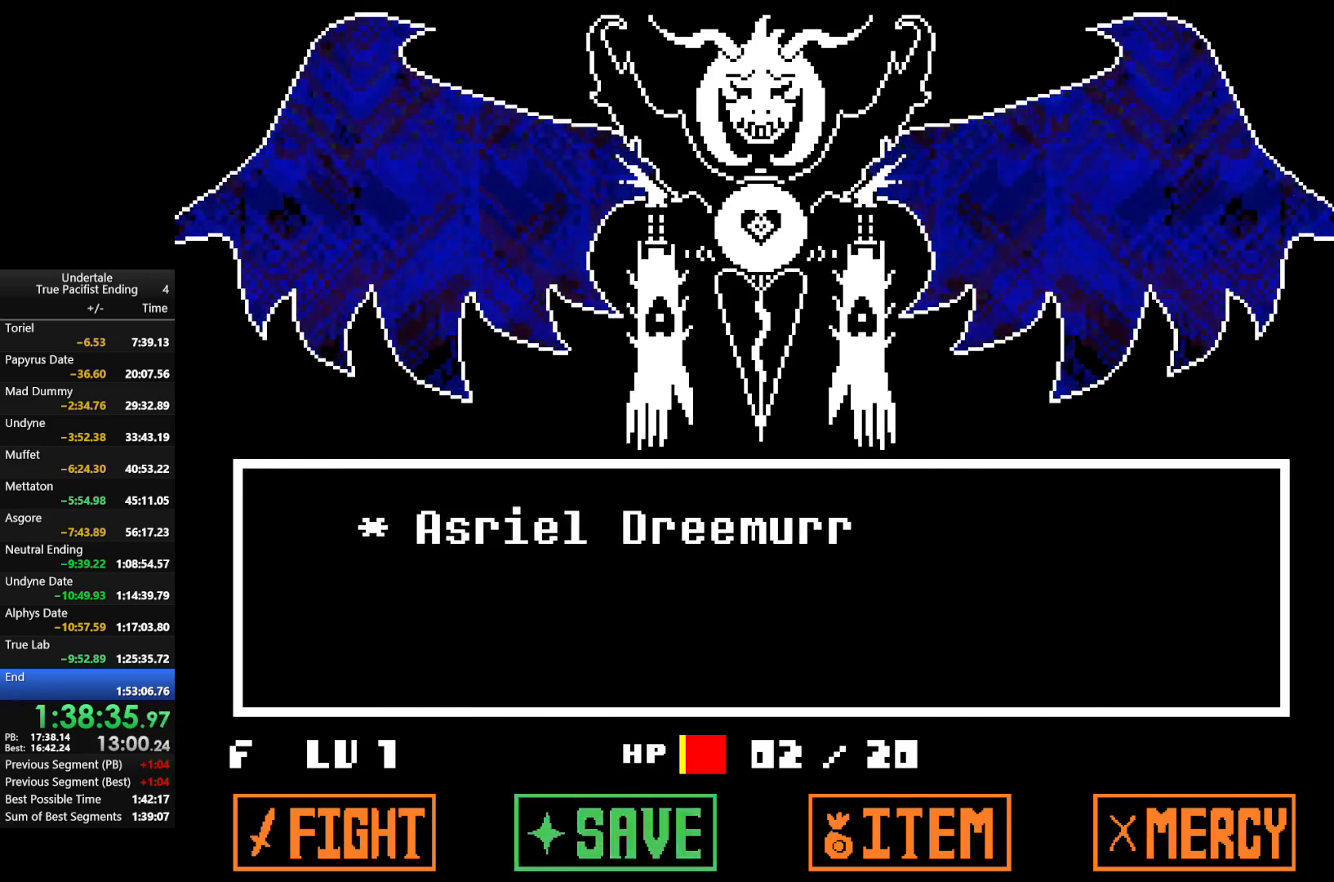
{"keys": ["return"], "events": [[67, "return", "up"], [67, "z", "down"], [100, "return", "down"], [100, "z", "up"], [133, "return", "up"], [233, "return", "down"], [233, "z", "down"], [300, "return", "up"], [300, "z", "up"], [333, "return", "down"], [367, "z", "down"], [433, "return", "up"], [467, "return", "down"], [467, "z", "up"]]}
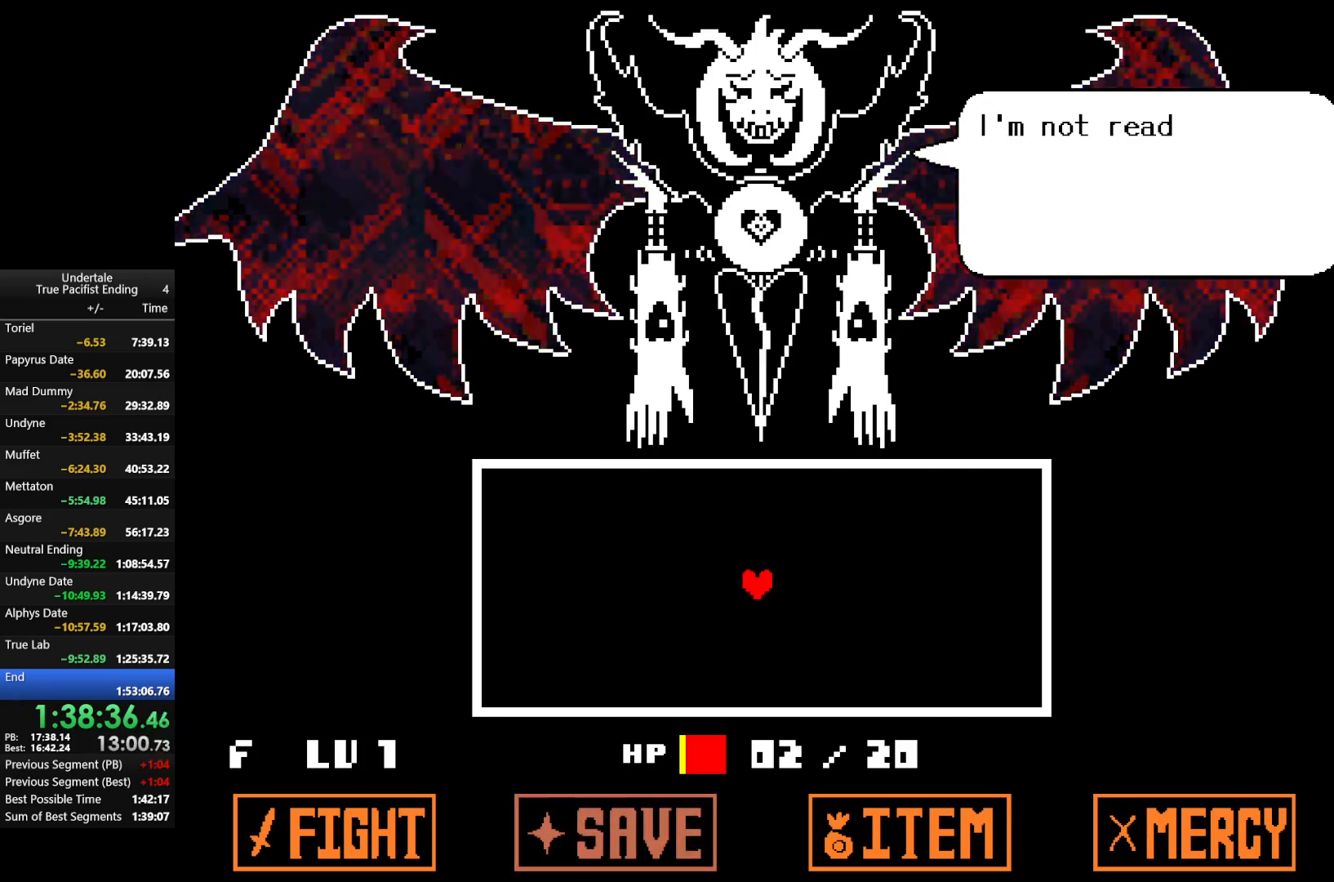
{"keys": ["return", "z"], "events": [[33, "return", "up"], [133, "return", "down"], [133, "z", "down"], [167, "return", "up"], [167, "z", "up"], [200, "return", "down"], [300, "return", "up"], [300, "z", "down"], [367, "return", "down"], [367, "z", "up"], [400, "return", "up"], [500, "return", "down"], [500, "z", "down"]]}
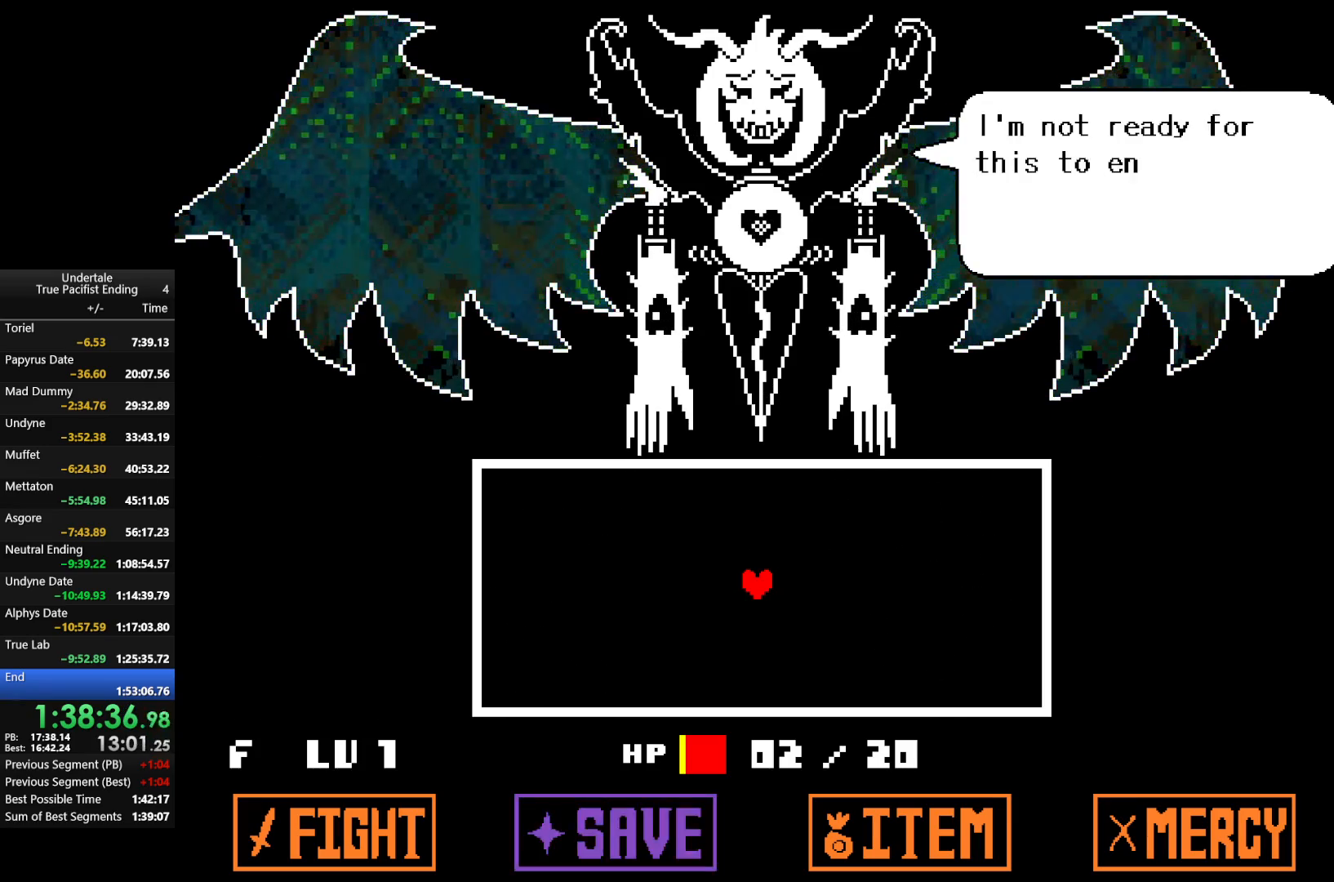
{"keys": ["z"], "events": [[33, "return", "up"], [33, "z", "up"], [167, "z", "down"], [233, "return", "down"], [233, "z", "up"], [267, "return", "up"], [333, "z", "down"], [367, "return", "down"], [433, "return", "up"], [433, "z", "up"], [467, "return", "down"], [500, "return", "up"], [500, "z", "down"]]}
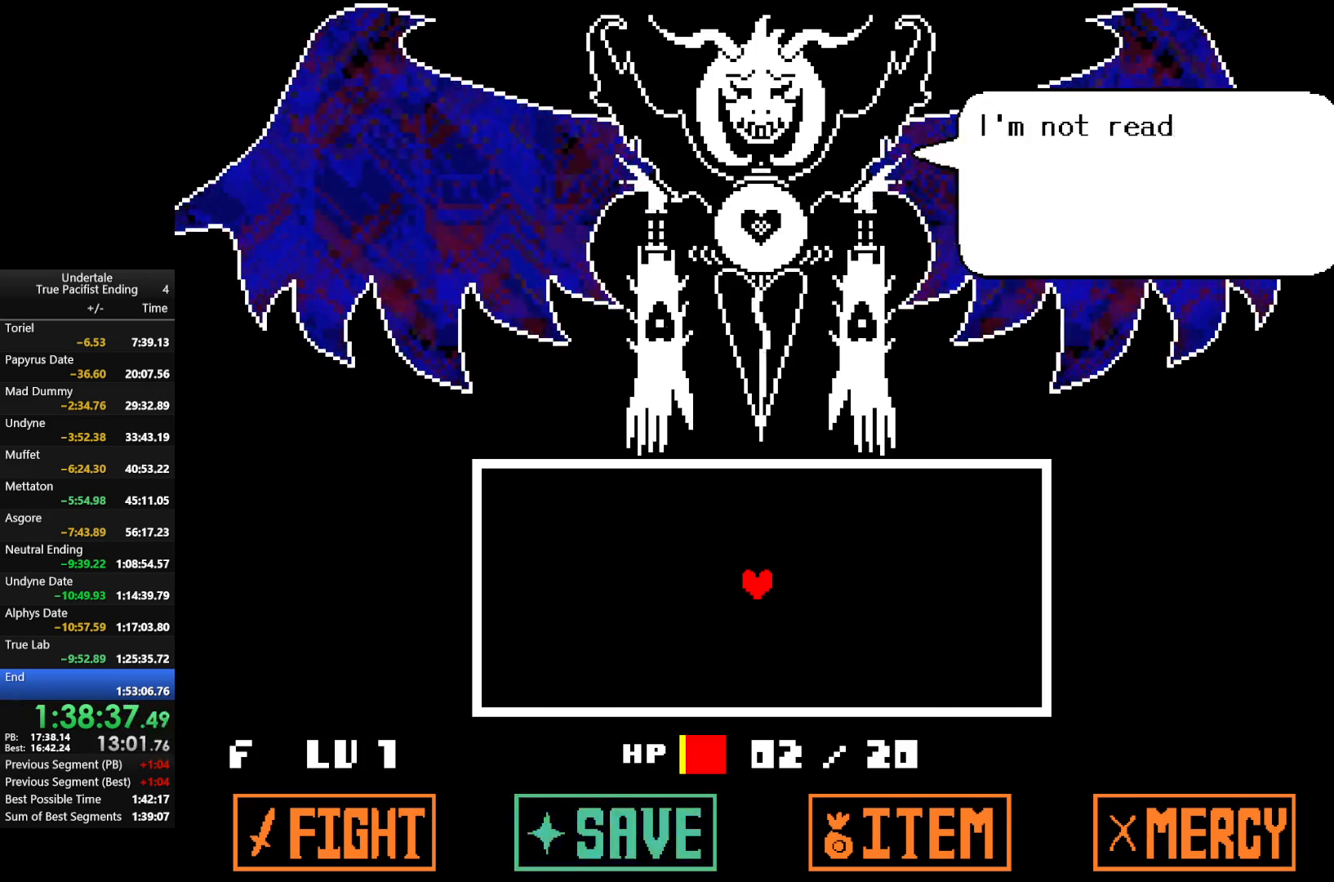
{"keys": [], "events": [[100, "return", "down"], [100, "z", "up"], [200, "return", "up"], [233, "z", "down"], [300, "return", "down"], [333, "return", "up"], [333, "z", "up"], [367, "return", "down"], [433, "return", "up"]]}
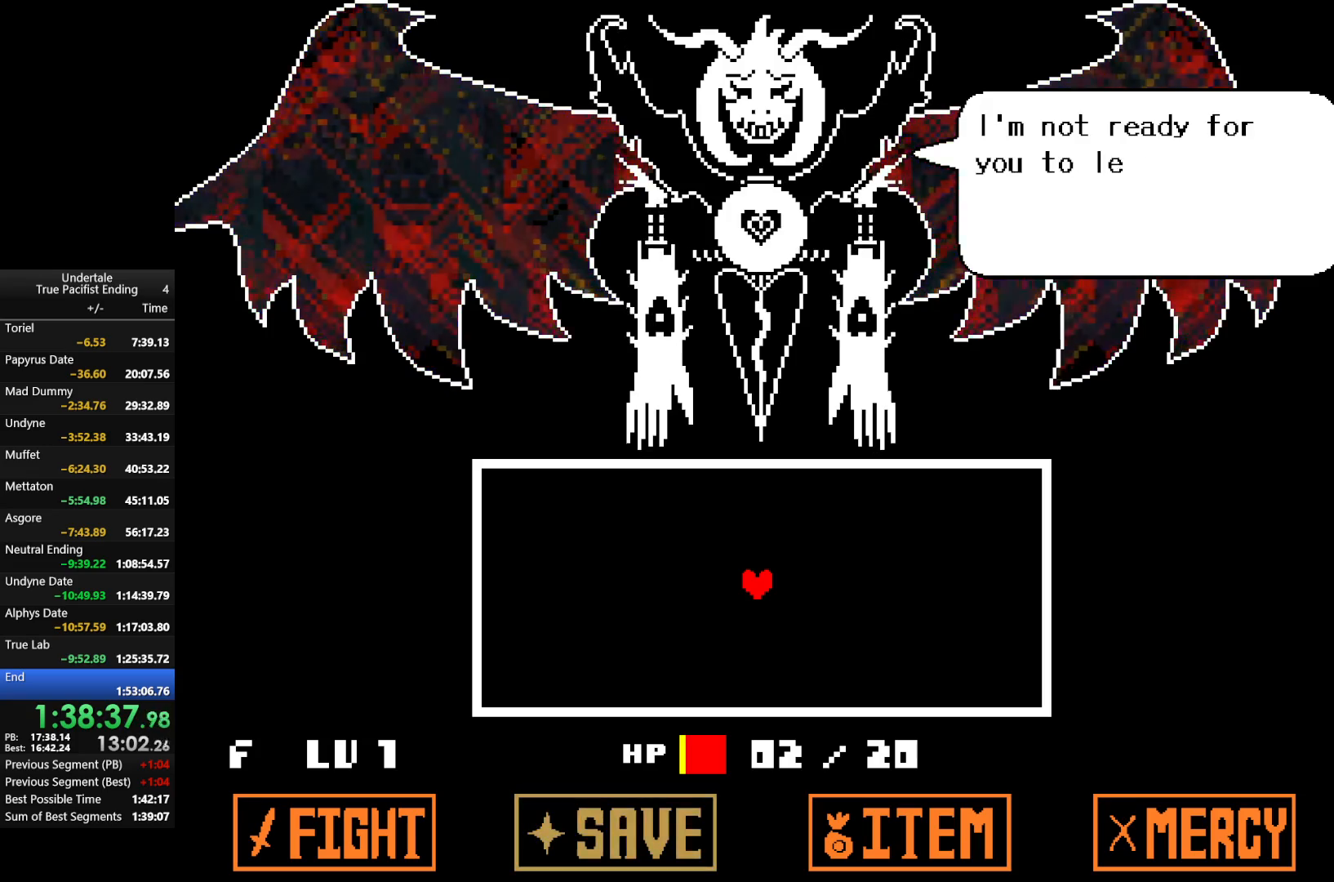
{"keys": ["z"], "events": [[33, "return", "down"], [67, "return", "up"], [67, "z", "down"], [167, "z", "up"], [200, "return", "down"], [300, "return", "up"], [300, "z", "down"], [367, "return", "down"], [367, "z", "up"], [400, "return", "up"], [433, "return", "down"], [500, "return", "up"], [500, "z", "down"]]}
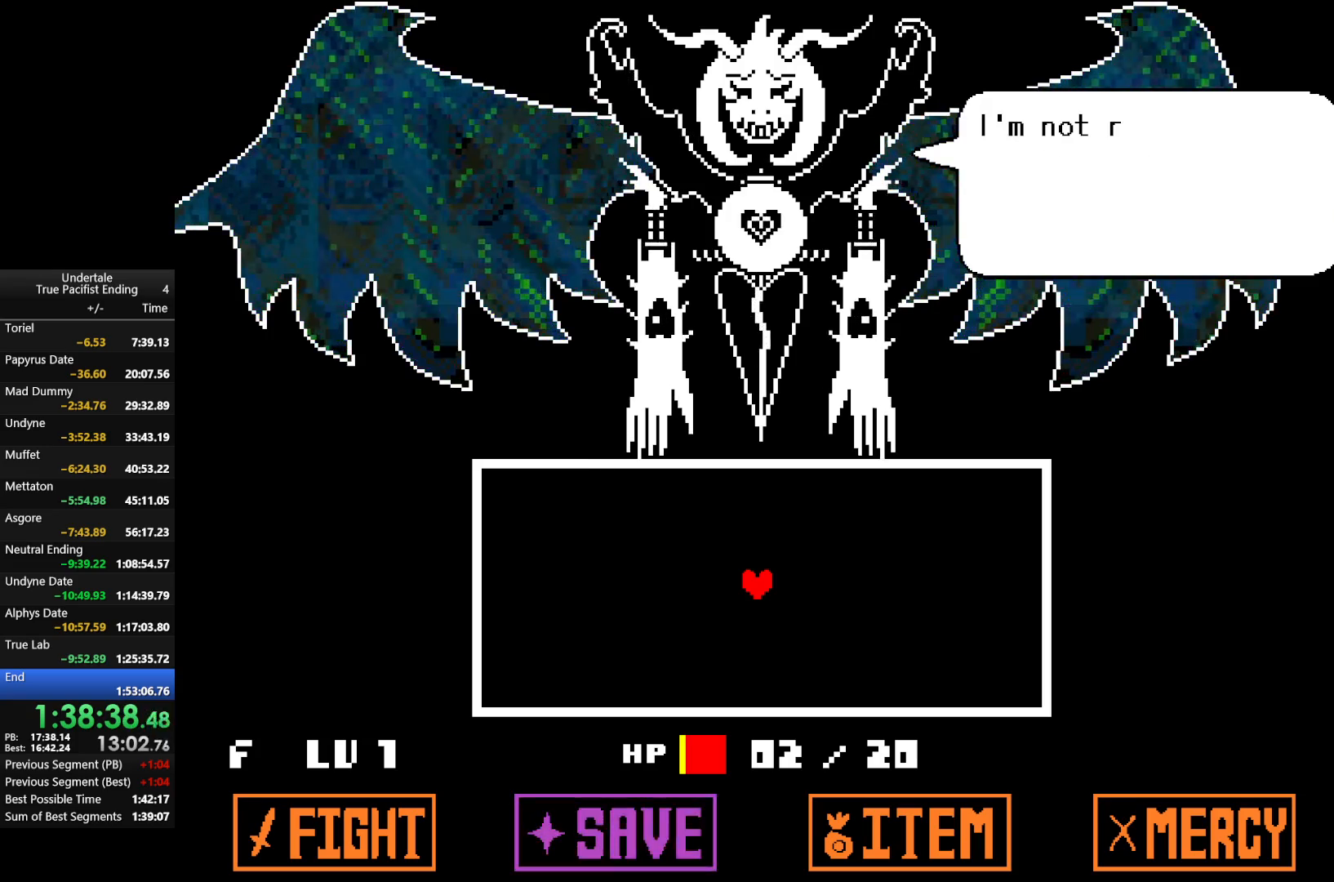
{"keys": [], "events": [[33, "z", "up"], [100, "return", "down"], [133, "return", "up"], [133, "z", "down"], [233, "return", "down"], [233, "z", "up"], [267, "return", "up"], [333, "return", "down"], [367, "return", "up"], [367, "z", "down"], [400, "return", "down"], [400, "z", "up"], [467, "return", "up"]]}
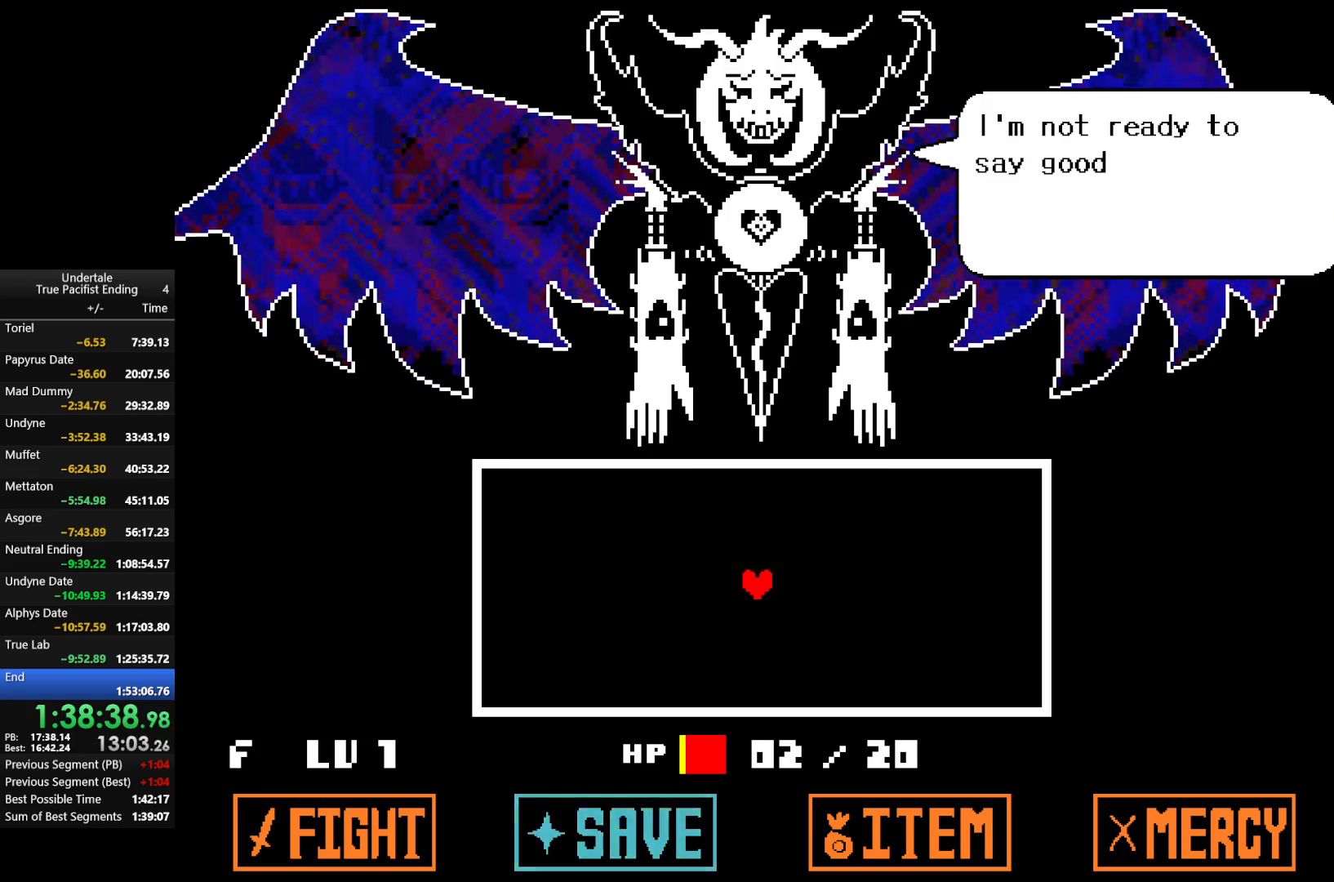
{"keys": [], "events": [[67, "return", "down"], [67, "z", "down"], [100, "return", "up"], [100, "z", "up"], [200, "return", "down"], [233, "return", "up"], [233, "z", "down"], [300, "z", "up"], [433, "return", "down"], [433, "z", "down"], [467, "return", "up"], [467, "z", "up"]]}
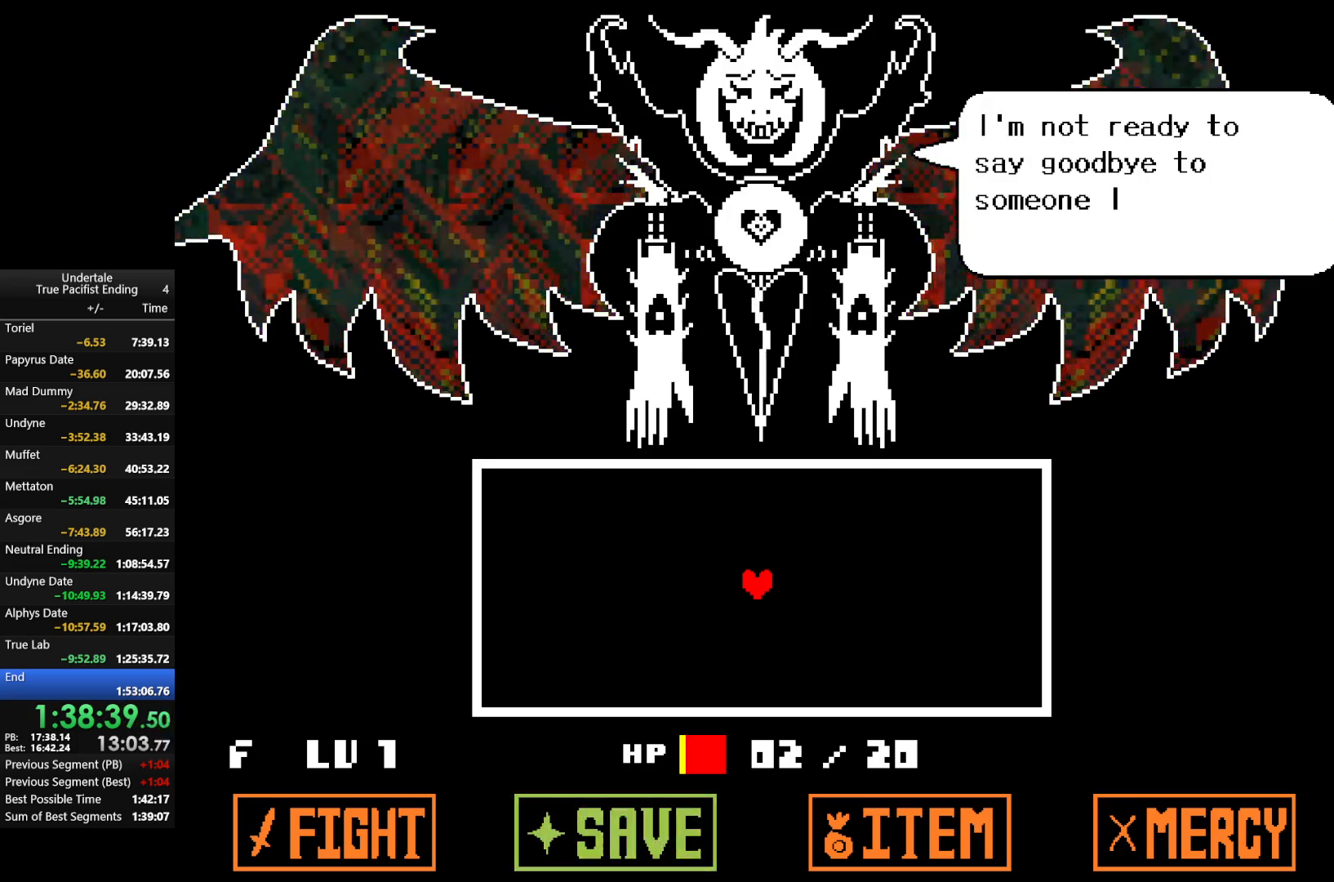
{"keys": ["return", "z"], "events": [[67, "return", "down"], [67, "z", "down"], [100, "return", "up"], [167, "return", "down"], [167, "z", "up"], [200, "return", "up"], [267, "return", "down"], [300, "z", "down"], [367, "return", "up"], [367, "z", "up"], [400, "return", "down"], [433, "return", "up"], [500, "return", "down"], [500, "z", "down"]]}
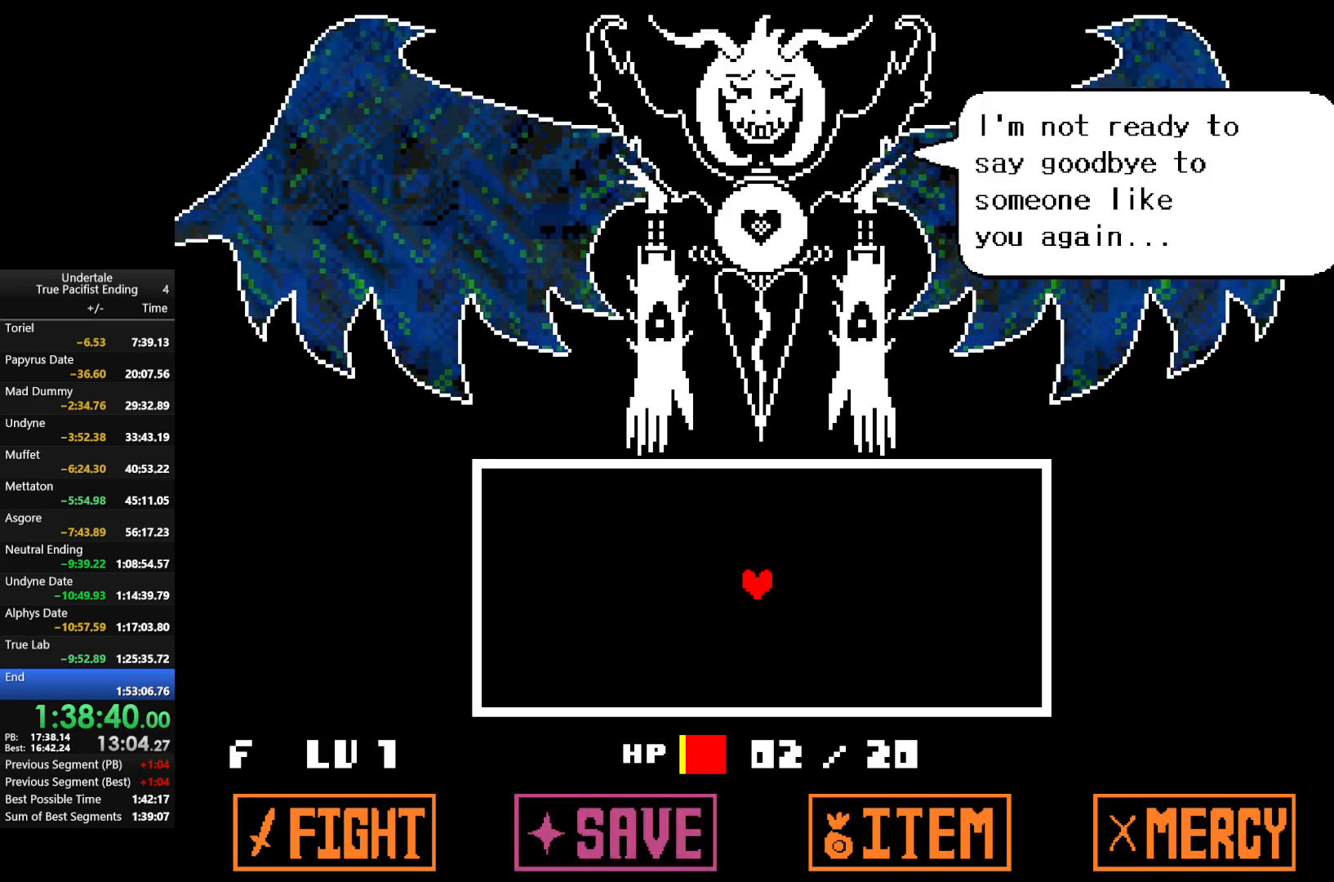
{"keys": ["return", "z"], "events": [[33, "return", "up"], [33, "z", "up"], [133, "return", "down"], [167, "z", "down"], [233, "return", "up"], [233, "z", "up"], [267, "return", "down"], [333, "return", "up"], [367, "return", "down"], [367, "z", "down"], [400, "return", "up"], [400, "z", "up"], [500, "return", "down"], [500, "z", "down"]]}
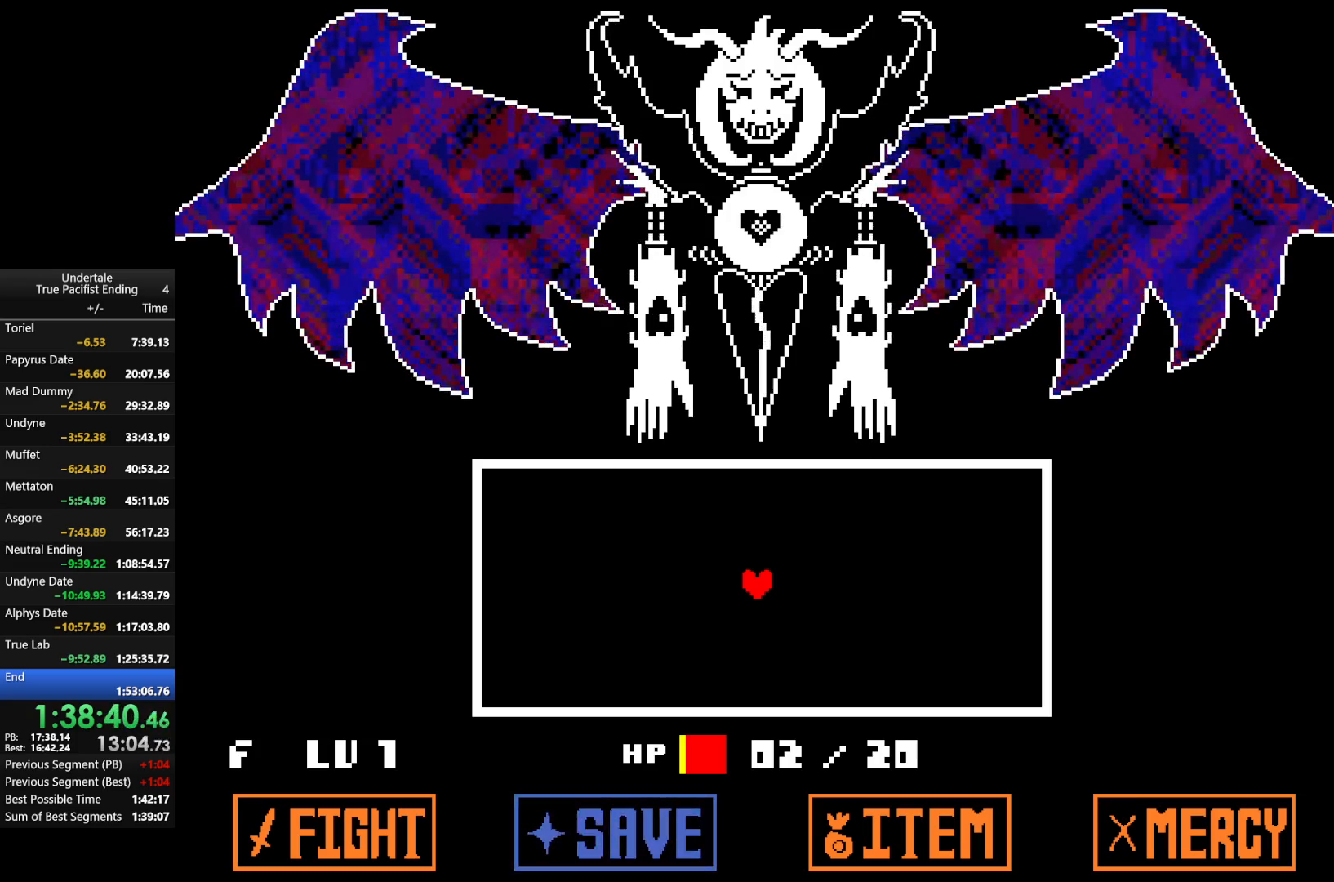
{"keys": ["return"], "events": [[67, "return", "up"], [100, "return", "down"], [100, "z", "up"], [200, "return", "up"], [200, "z", "down"], [233, "return", "down"], [300, "return", "up"], [300, "z", "up"], [333, "return", "down"], [400, "z", "down"], [433, "return", "up"], [433, "z", "up"], [467, "return", "down"]]}
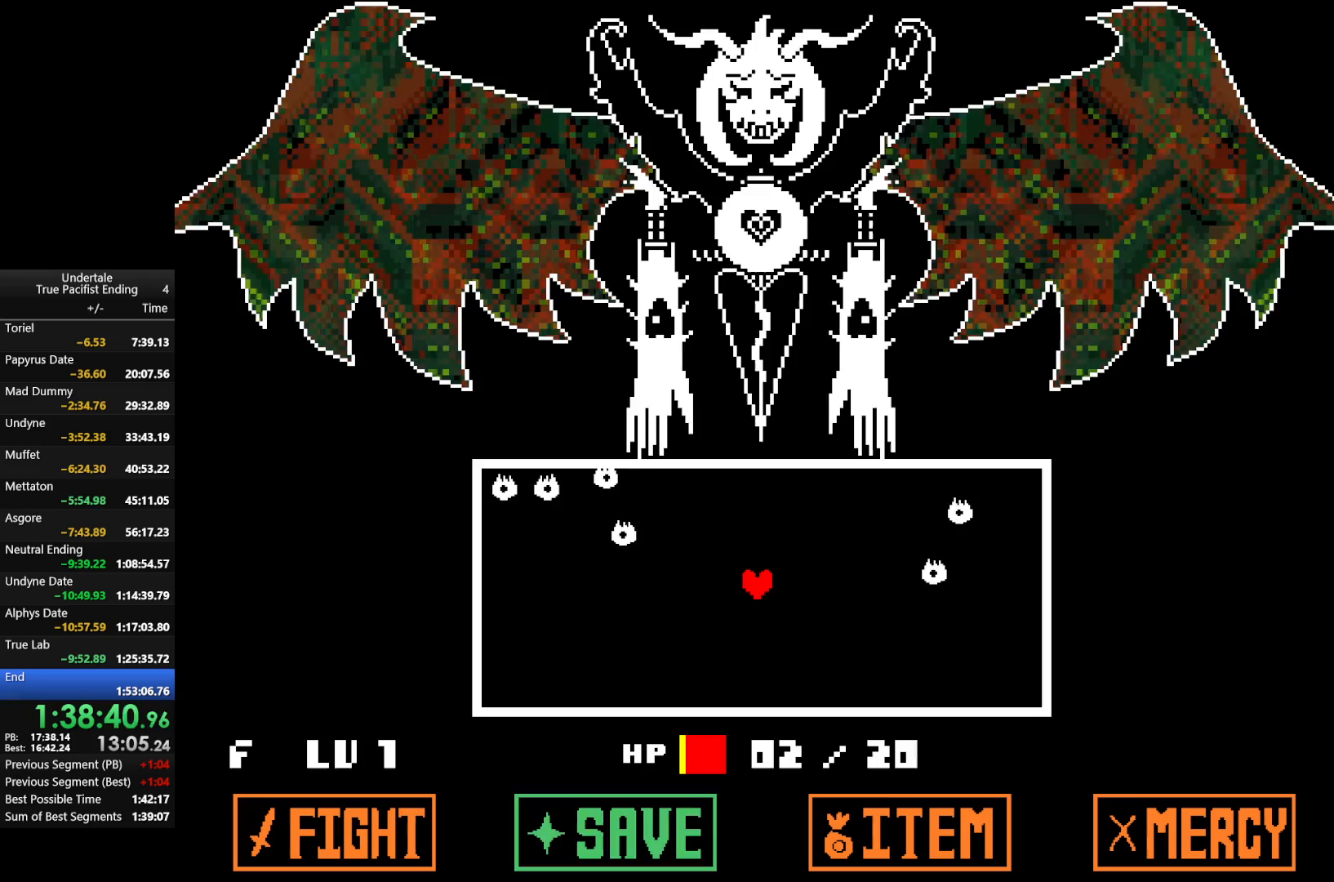
{"keys": ["return", "z"], "events": [[33, "return", "up"], [67, "z", "down"], [100, "return", "down"], [100, "z", "up"], [167, "return", "up"], [267, "return", "down"], [267, "z", "down"], [300, "return", "up"], [300, "z", "up"], [367, "return", "down"], [400, "return", "up"], [467, "return", "down"], [467, "z", "down"]]}
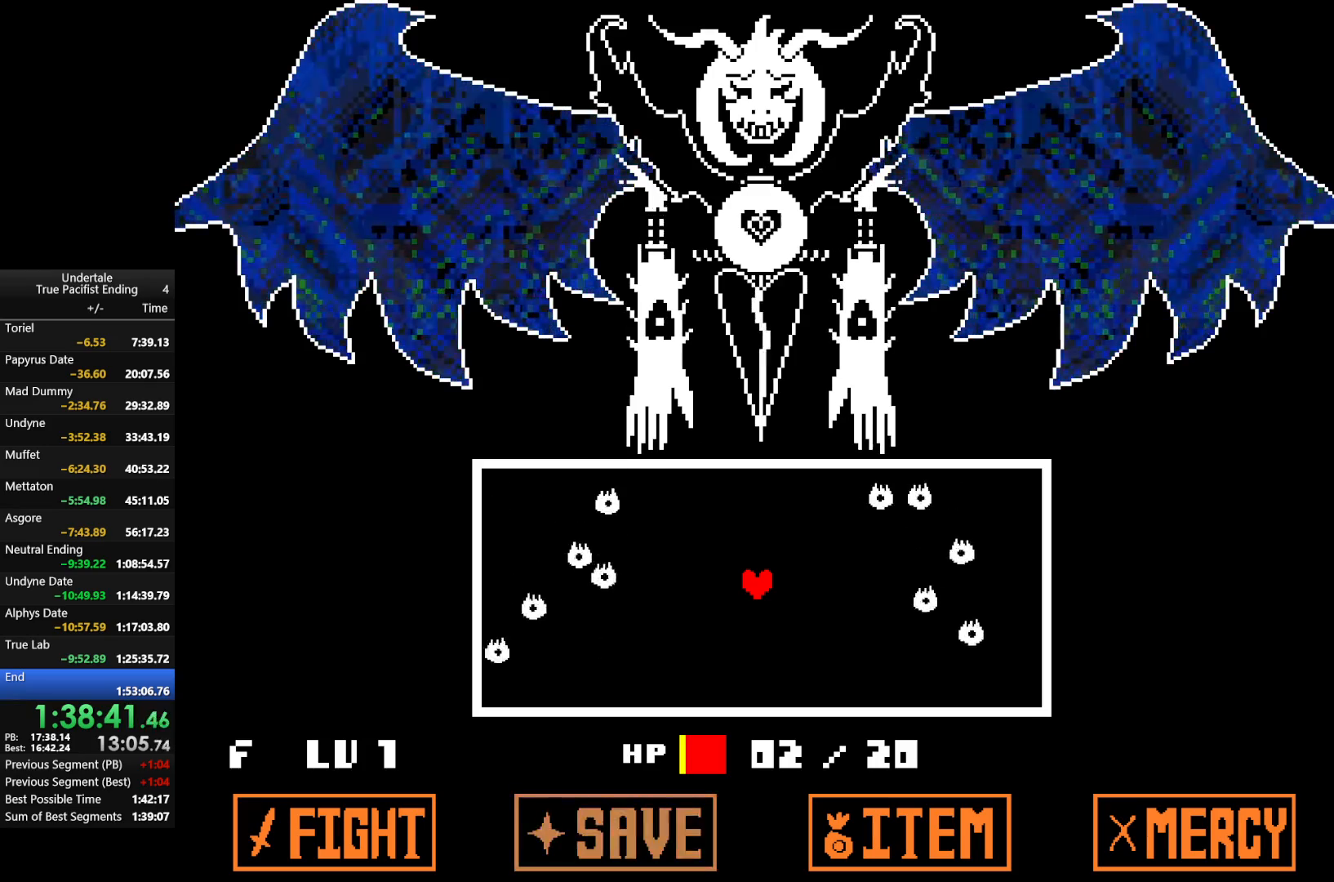
{"keys": ["z"], "events": [[33, "return", "up"], [33, "z", "up"], [100, "return", "down"], [133, "return", "up"], [133, "z", "down"], [167, "return", "down"], [167, "z", "up"], [233, "return", "up"], [333, "return", "down"], [333, "z", "down"], [367, "return", "up"], [367, "z", "up"], [467, "return", "down"], [500, "return", "up"], [500, "z", "down"]]}
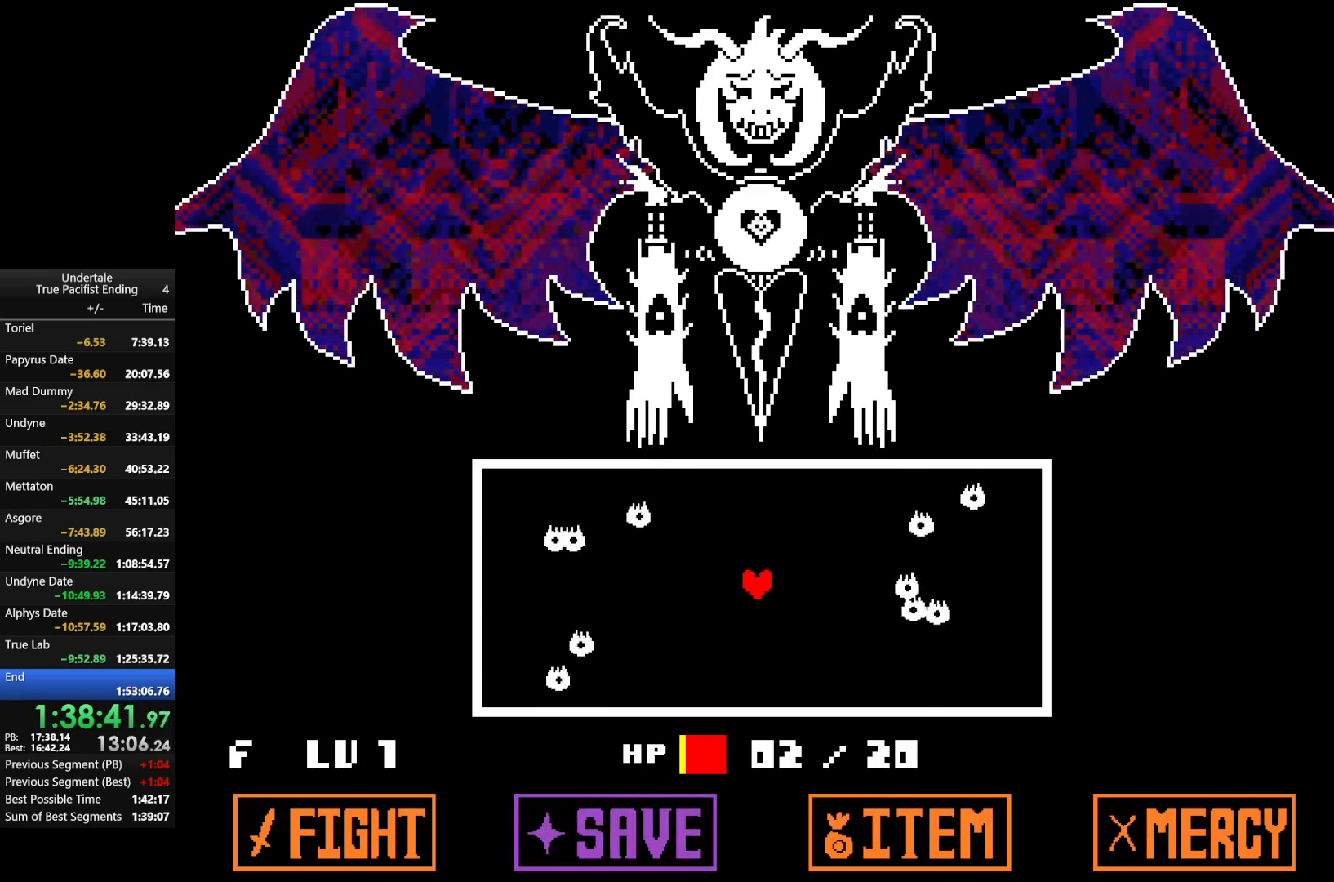
{"keys": [], "events": [[67, "z", "up"], [133, "return", "down"], [133, "shift", "down"], [200, "return", "up"], [200, "shift", "up"], [200, "z", "down"], [233, "z", "up"], [367, "return", "down"], [367, "z", "down"], [433, "return", "up"], [467, "z", "up"]]}
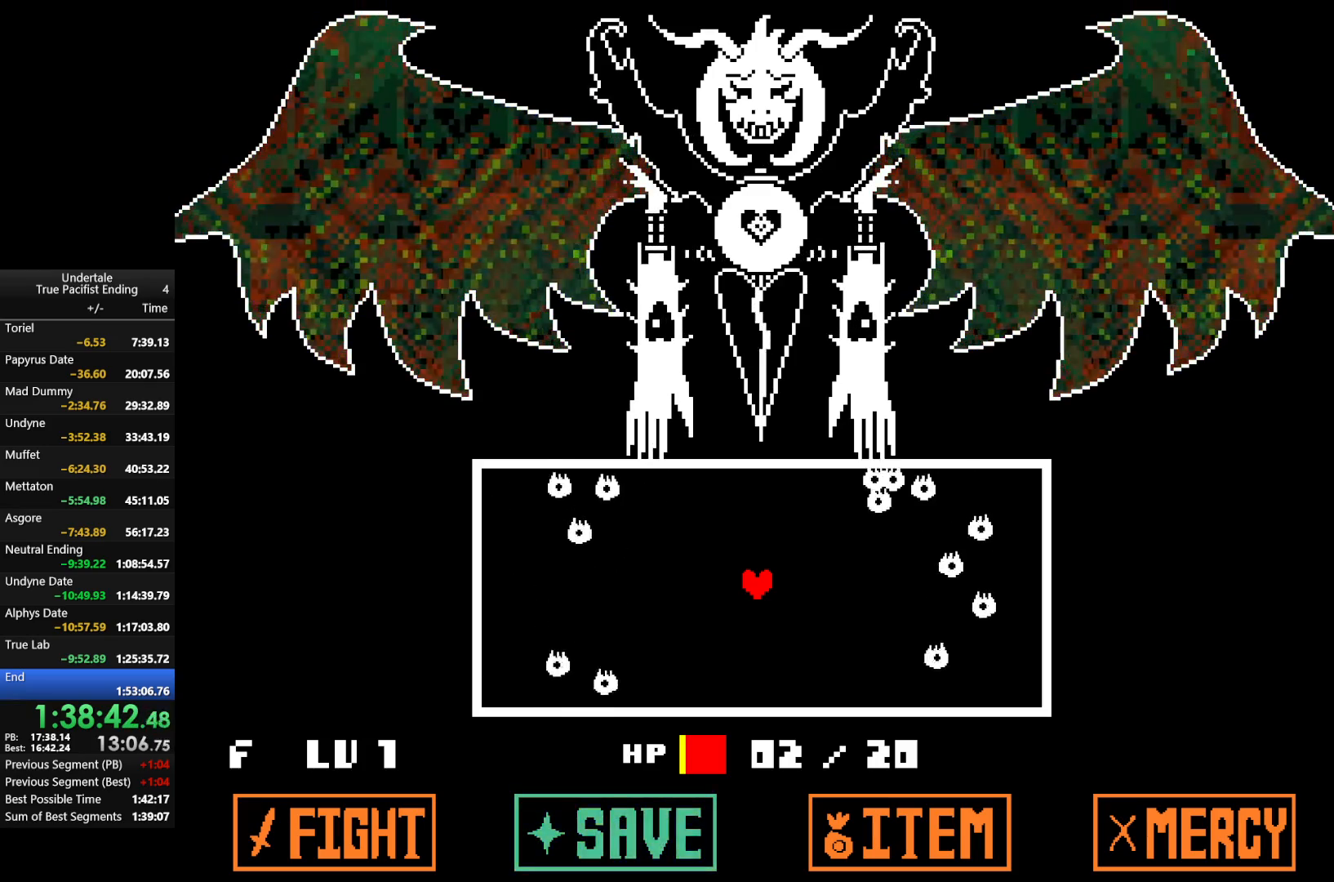
{"keys": ["z"], "events": [[33, "return", "down"], [67, "z", "down"], [133, "return", "up"], [133, "z", "up"], [167, "return", "down"], [267, "return", "up"], [267, "z", "down"], [300, "return", "down"], [367, "return", "up"], [367, "z", "up"], [467, "return", "down"], [467, "z", "down"], [500, "return", "up"]]}